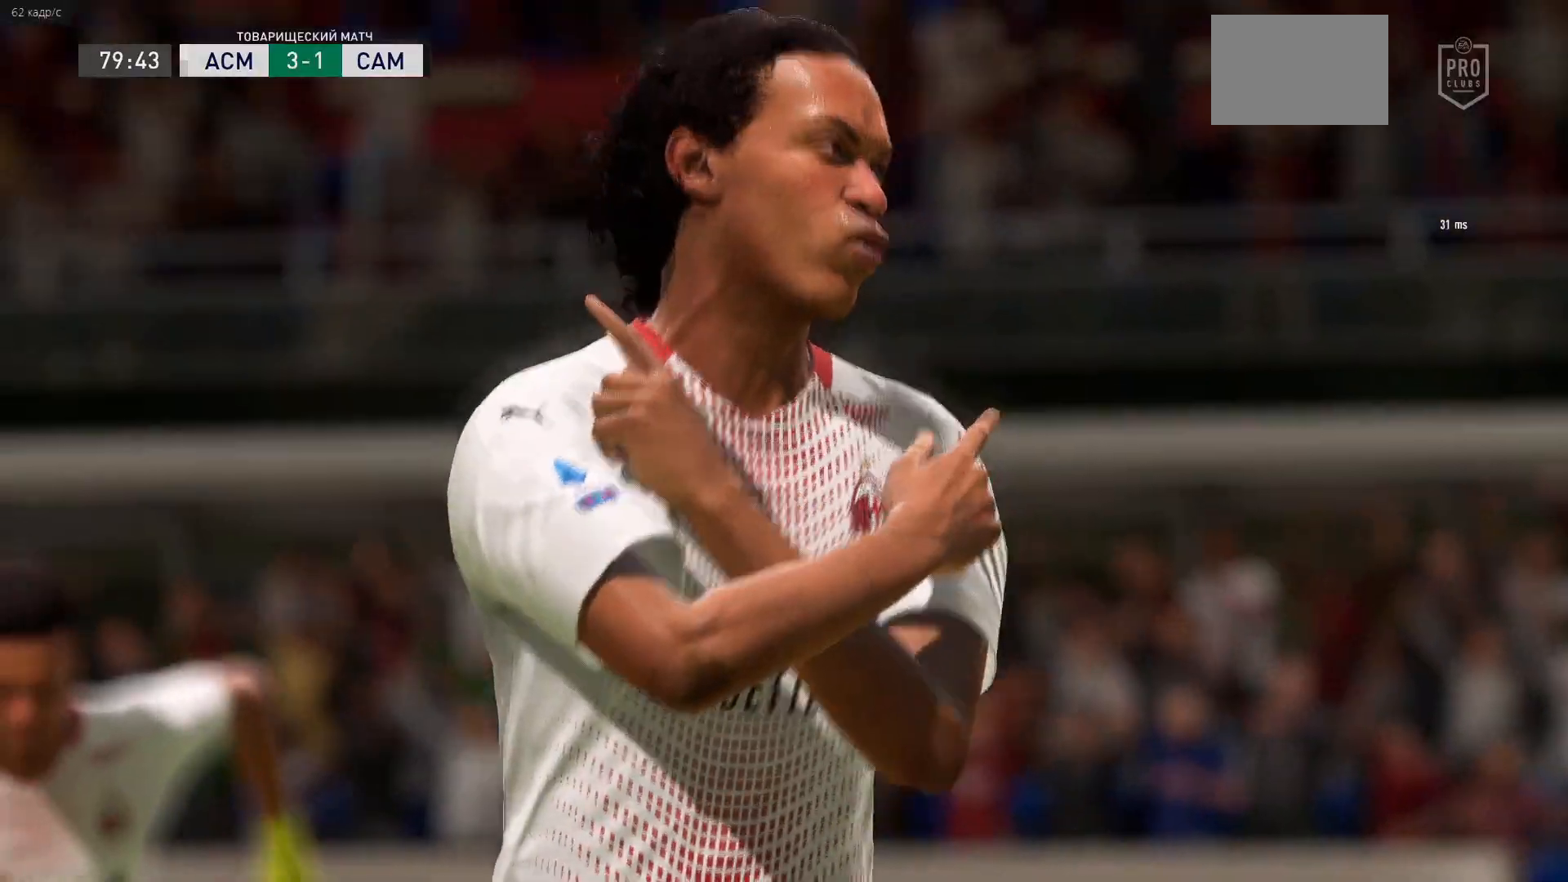
Gameplay with a controller (Xbox layout); each line is a JSON object with the inputs held at the frame after it. "events" lists button and stick changes between this image and that frame as [ms after this image, input, new state], when the widget could be followed in between. Not read: L3 R3.
{"buttons": ["A", "X"], "left_stick": "center", "right_stick": "center", "events": [[100, "A", "down"], [167, "X", "down"], [267, "A", "up"], [300, "X", "up"], [467, "A", "down"], [500, "X", "down"]]}
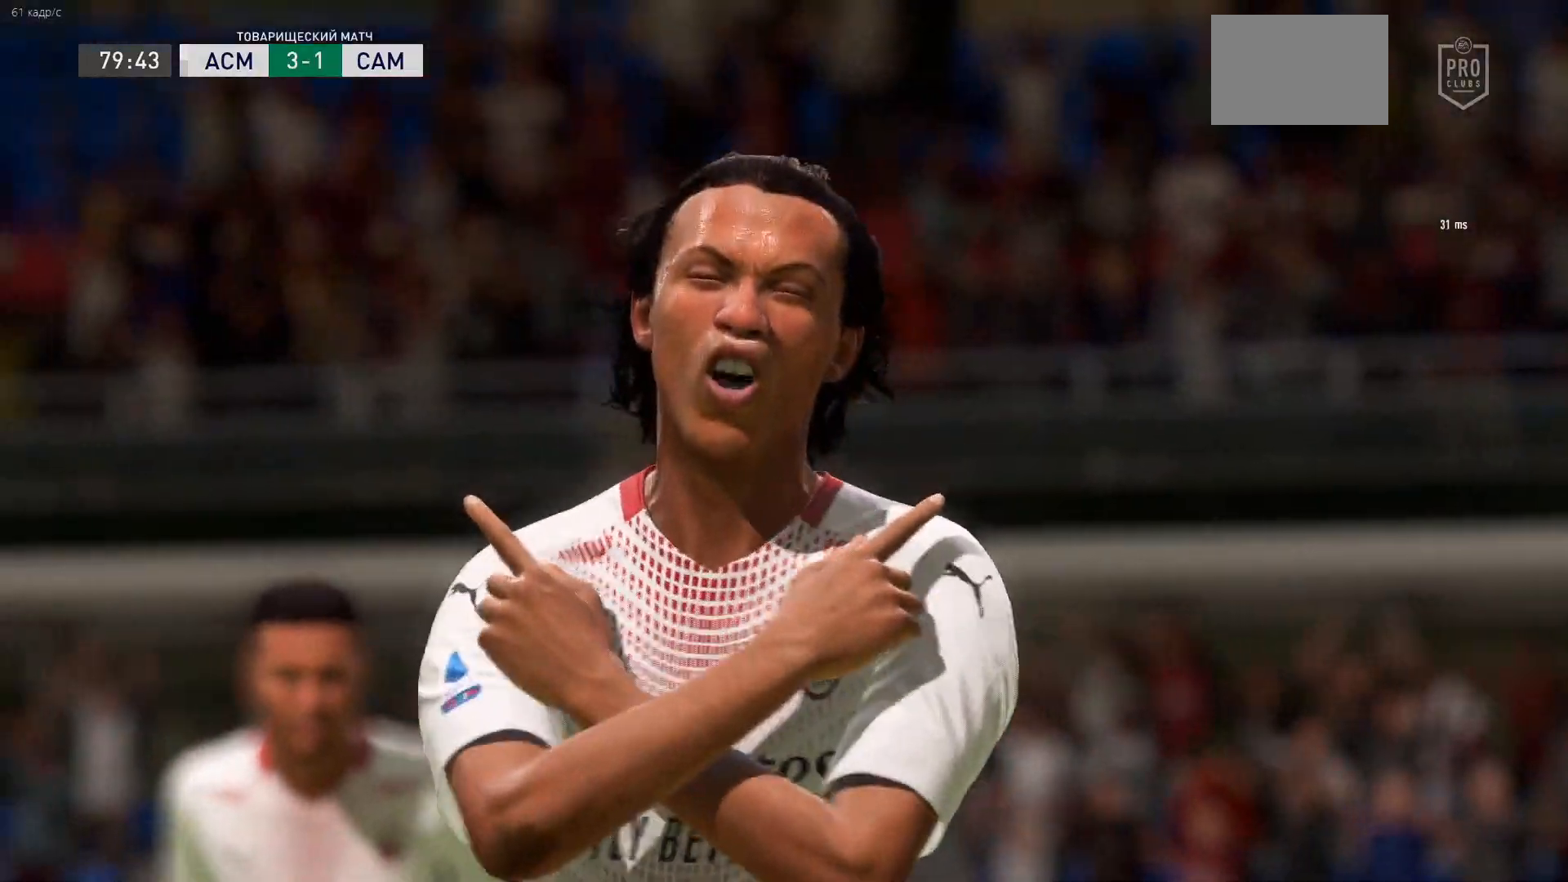
{"buttons": ["A", "X"], "left_stick": "center", "right_stick": "center", "events": [[233, "A", "up"], [233, "X", "up"], [500, "A", "down"], [500, "X", "down"]]}
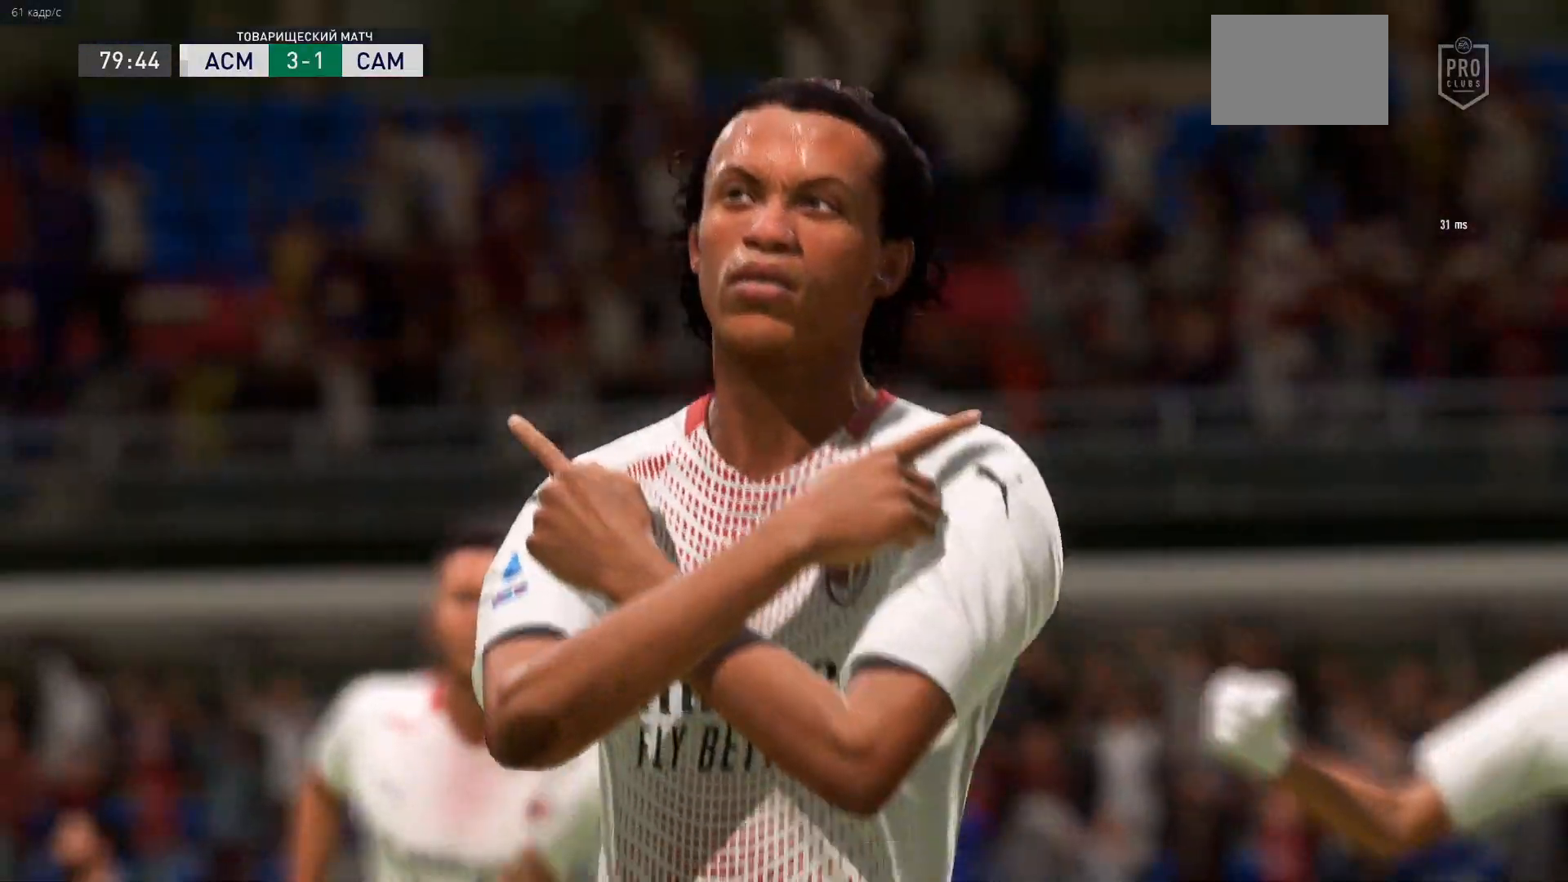
{"buttons": [], "left_stick": "center", "right_stick": "center", "events": [[250, "A", "up"], [250, "X", "up"]]}
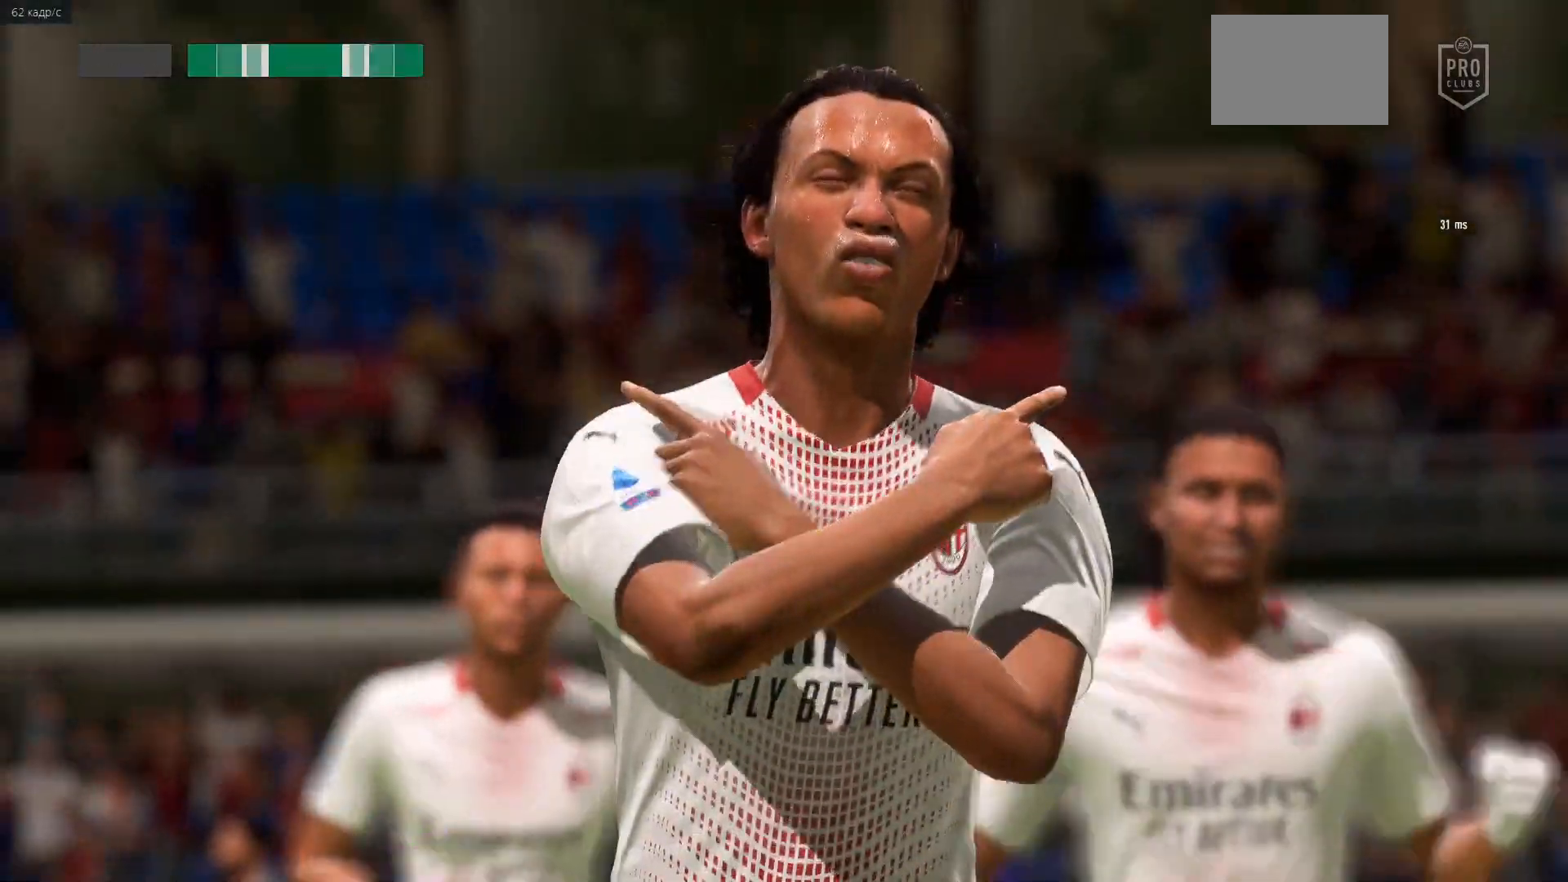
{"buttons": [], "left_stick": "center", "right_stick": "center", "events": [[83, "A", "down"], [350, "A", "up"]]}
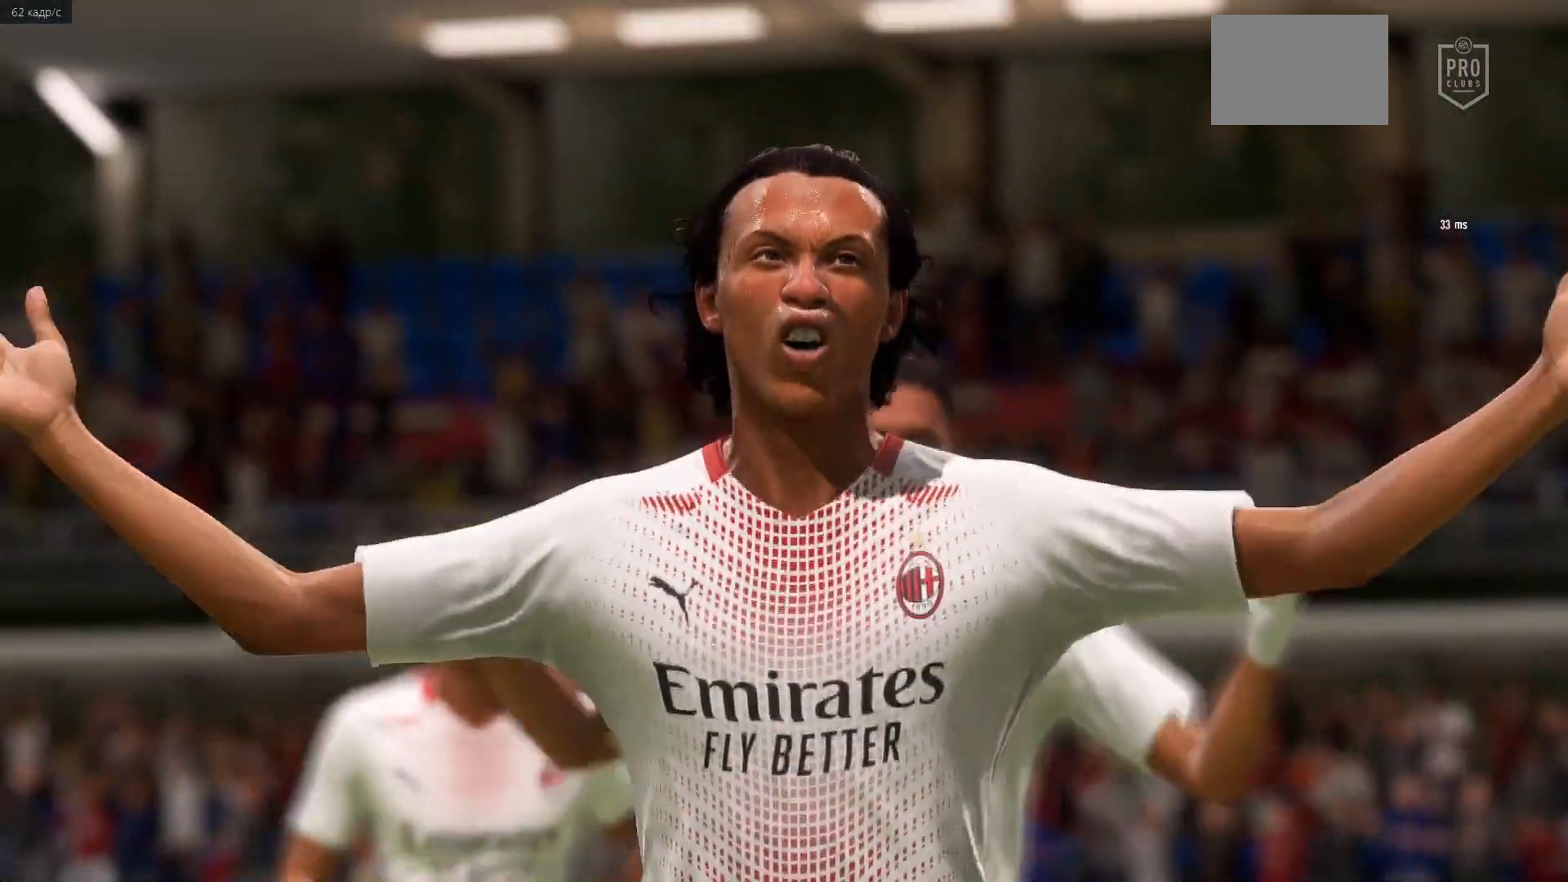
{"buttons": ["A"], "left_stick": "center", "right_stick": "center", "events": [[367, "A", "down"]]}
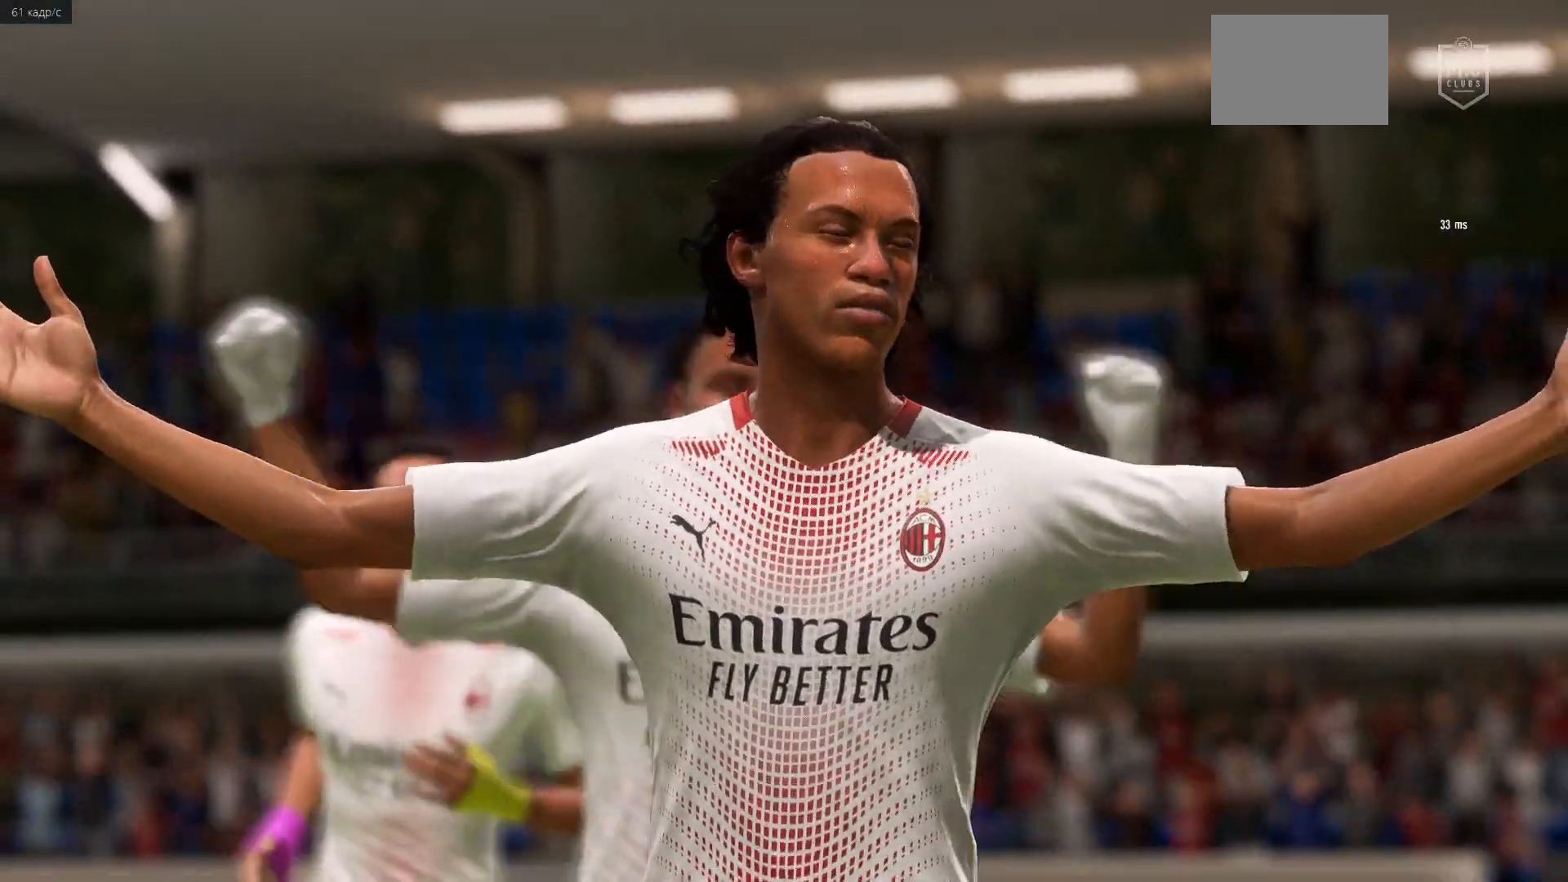
{"buttons": [], "left_stick": "center", "right_stick": "center", "events": [[67, "A", "up"]]}
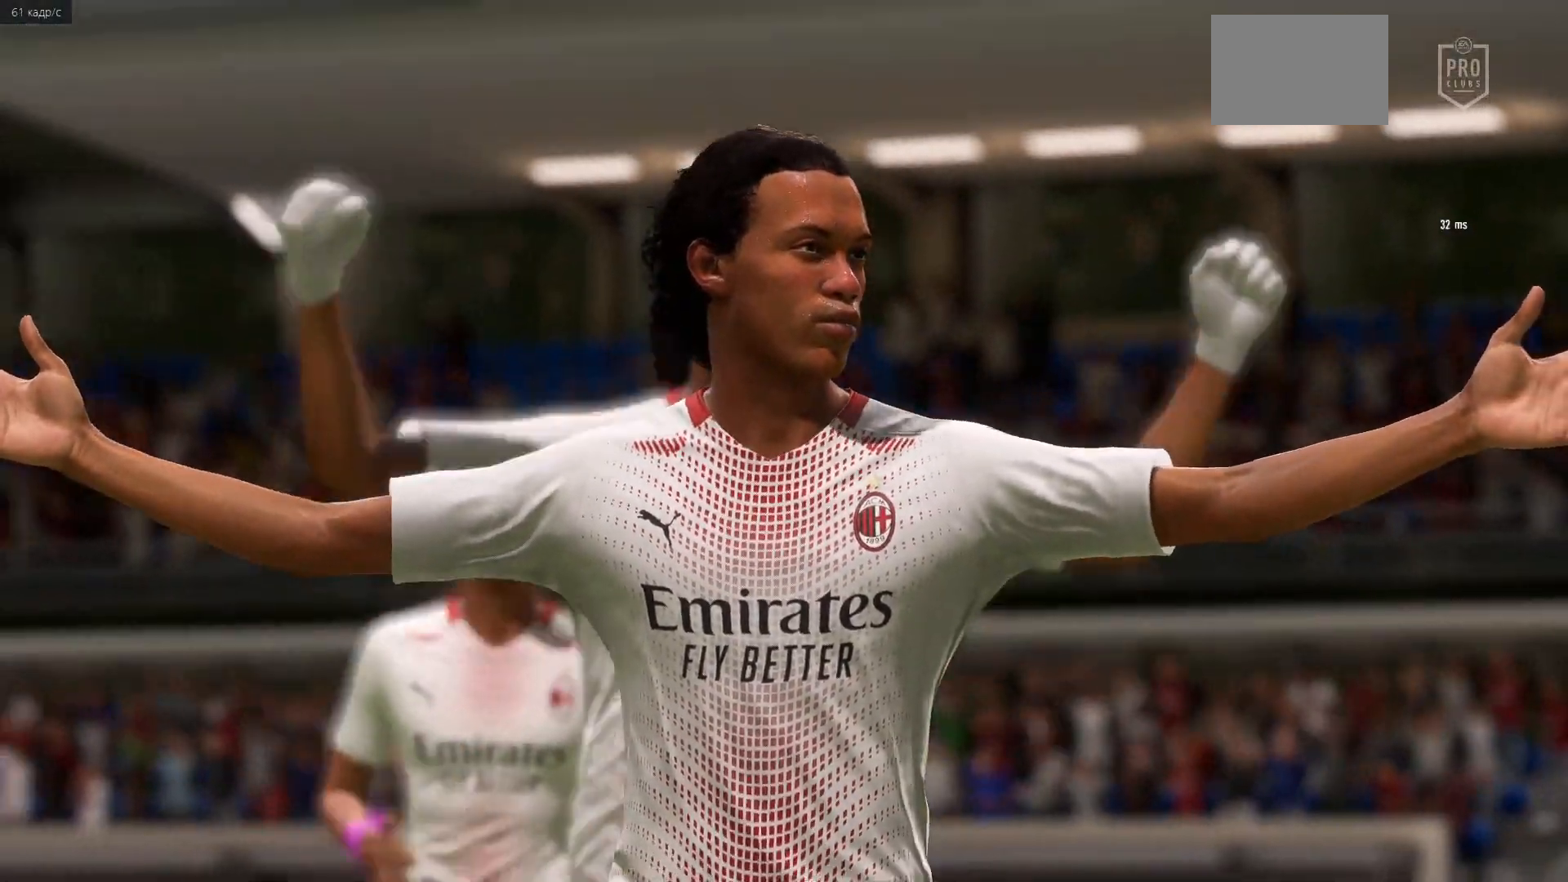
{"buttons": [], "left_stick": "center", "right_stick": "center", "events": [[233, "A", "down"], [467, "A", "up"]]}
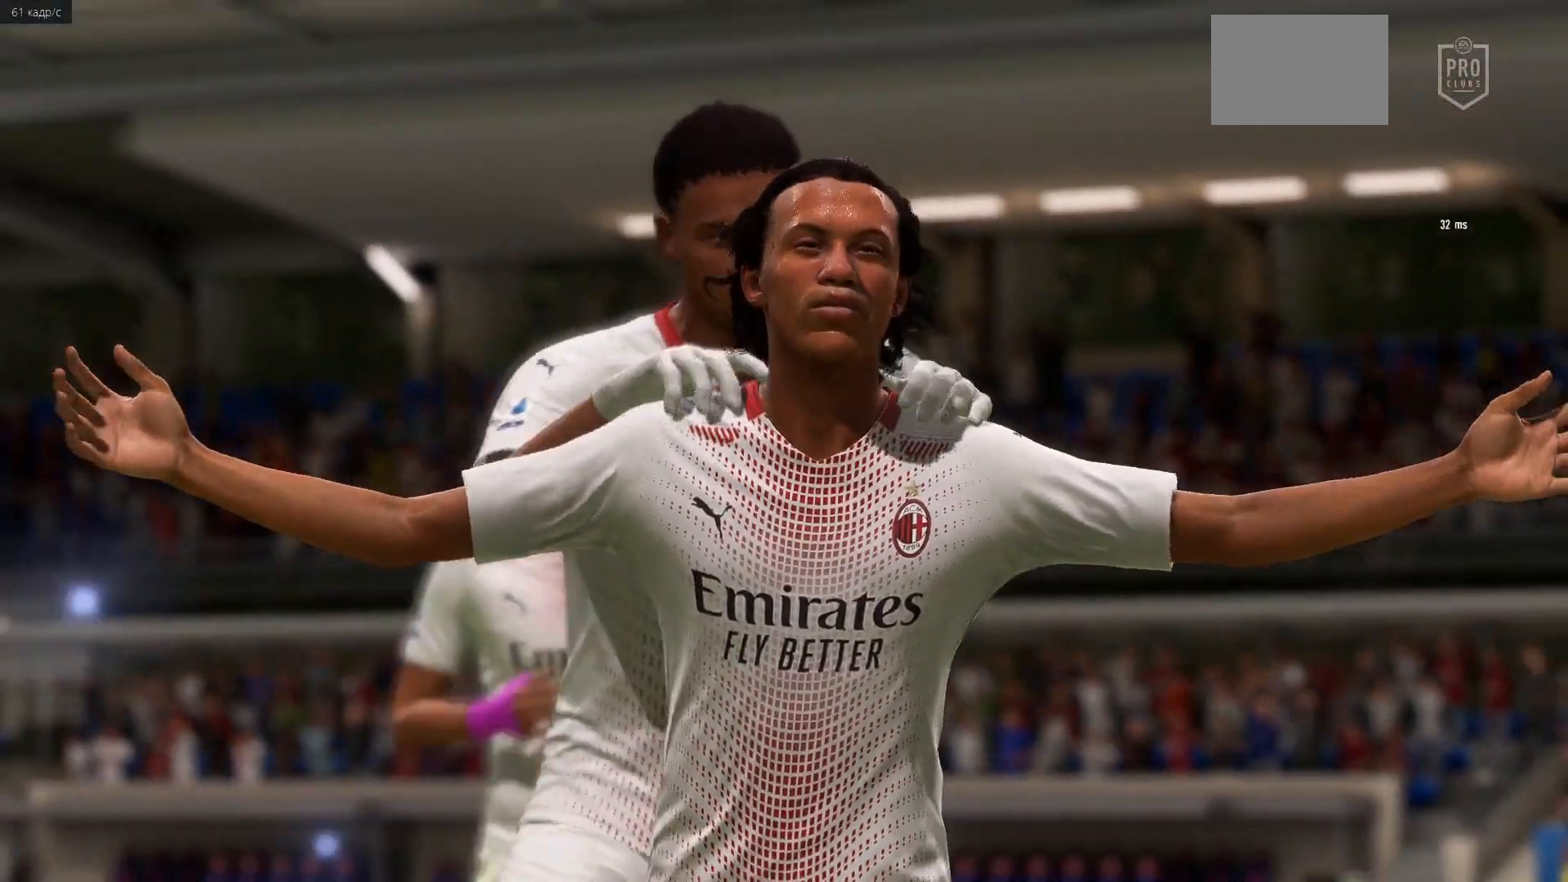
{"buttons": [], "left_stick": "center", "right_stick": "center", "events": []}
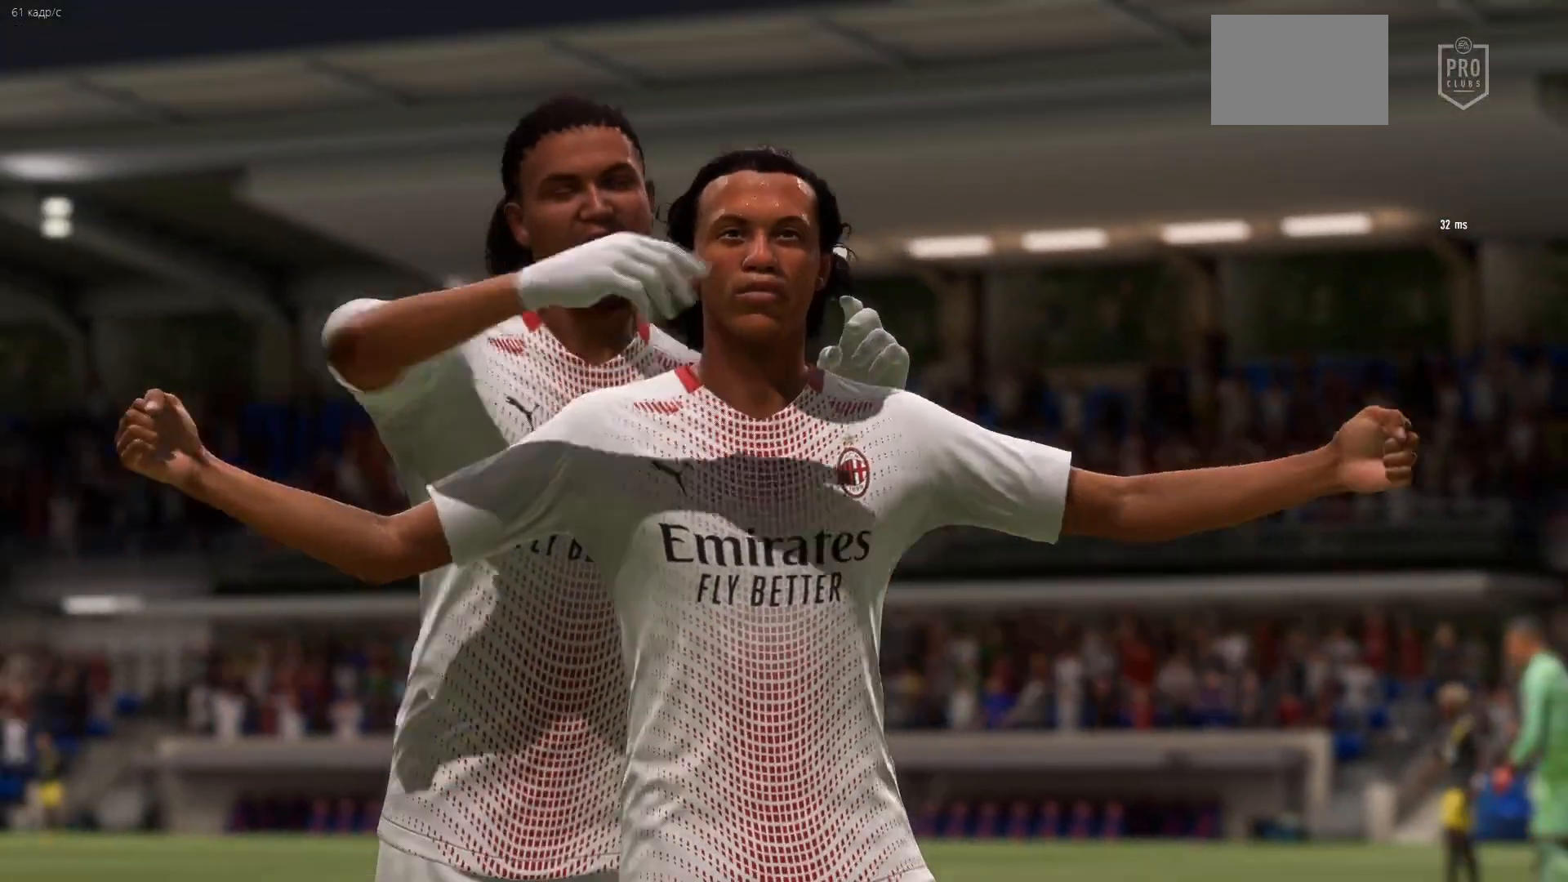
{"buttons": [], "left_stick": "center", "right_stick": "center", "events": [[67, "A", "down"], [283, "A", "up"]]}
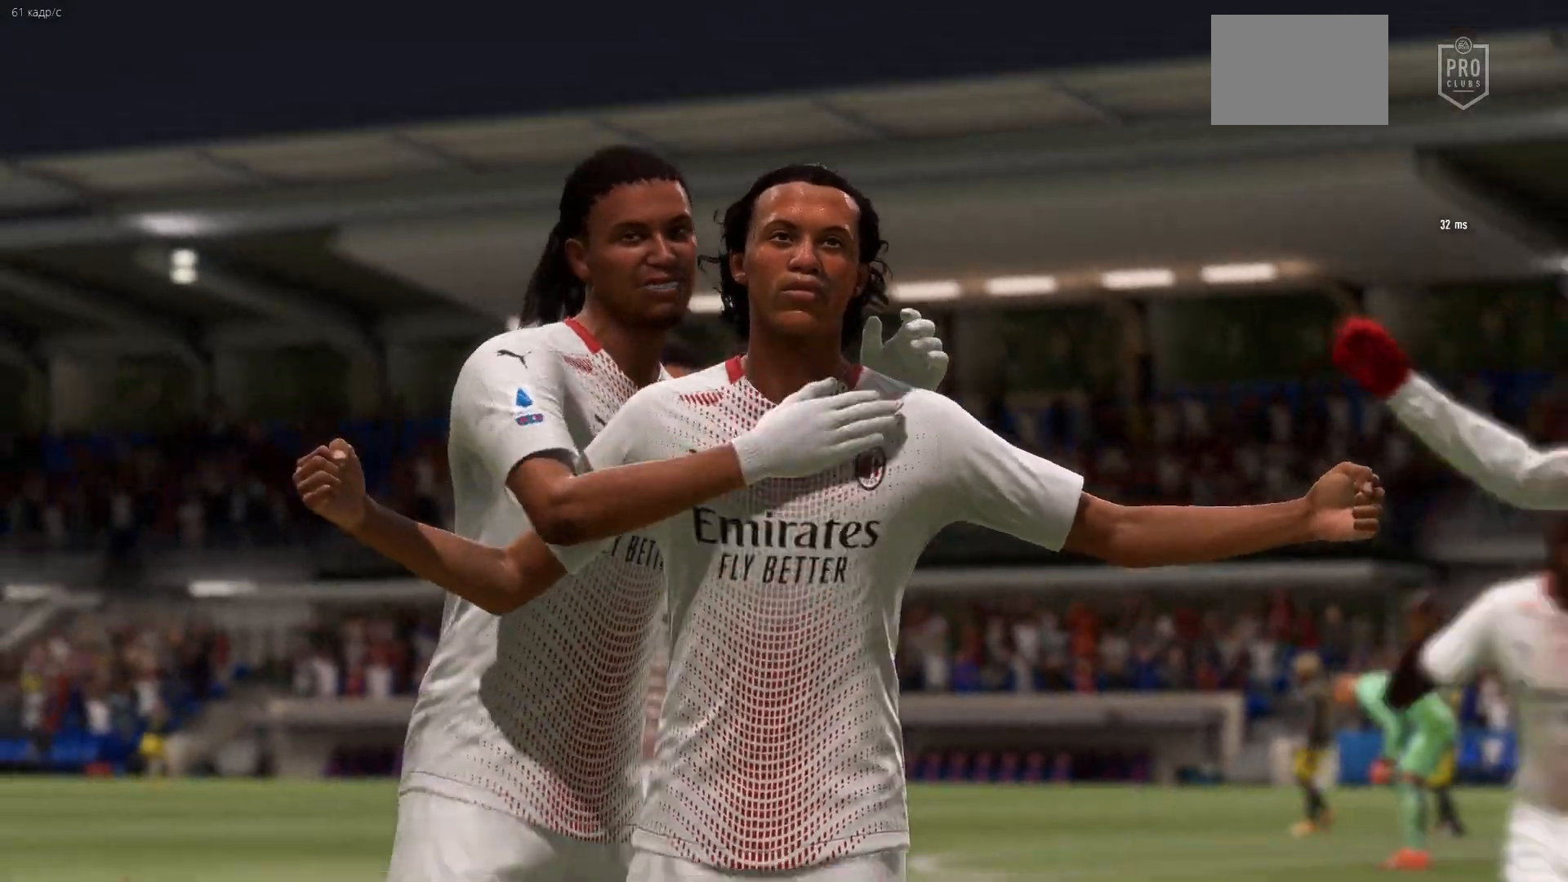
{"buttons": [], "left_stick": "center", "right_stick": "center", "events": []}
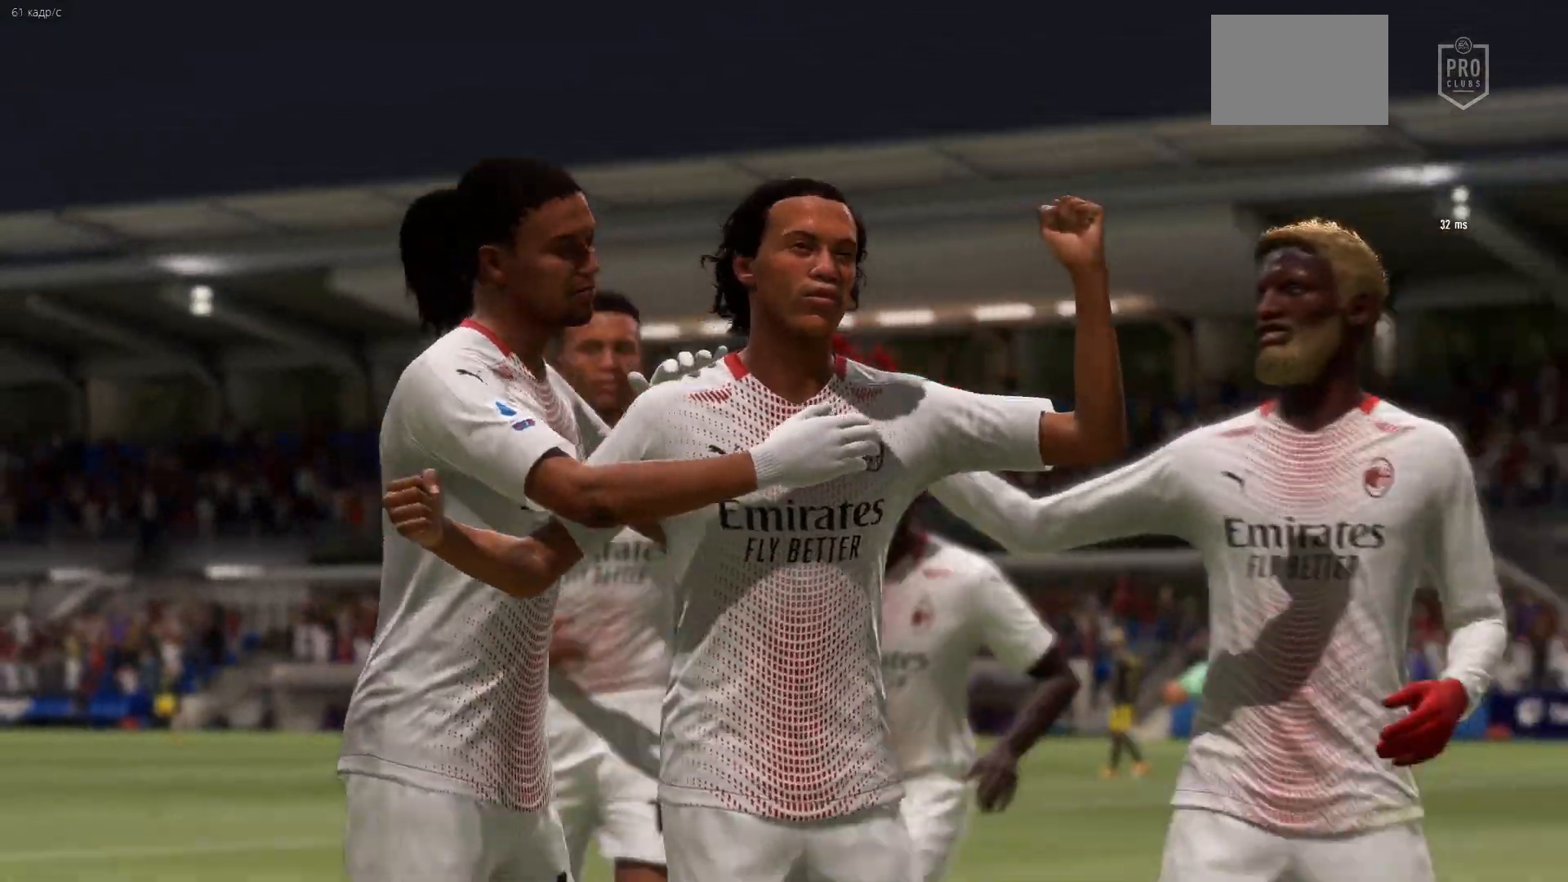
{"buttons": [], "left_stick": "center", "right_stick": "center", "events": []}
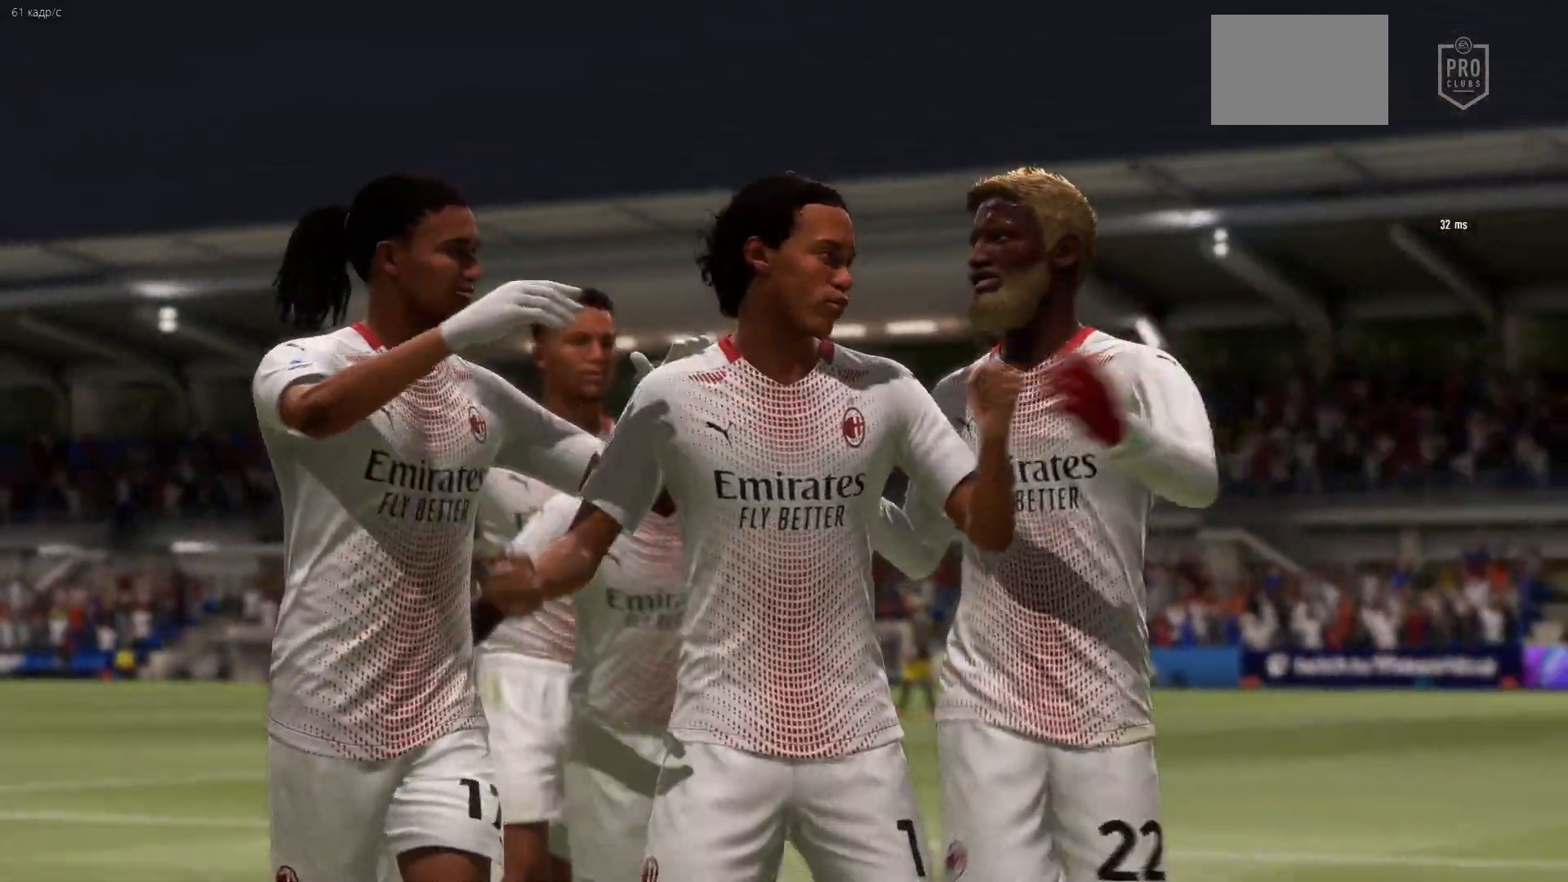
{"buttons": [], "left_stick": "center", "right_stick": "center", "events": []}
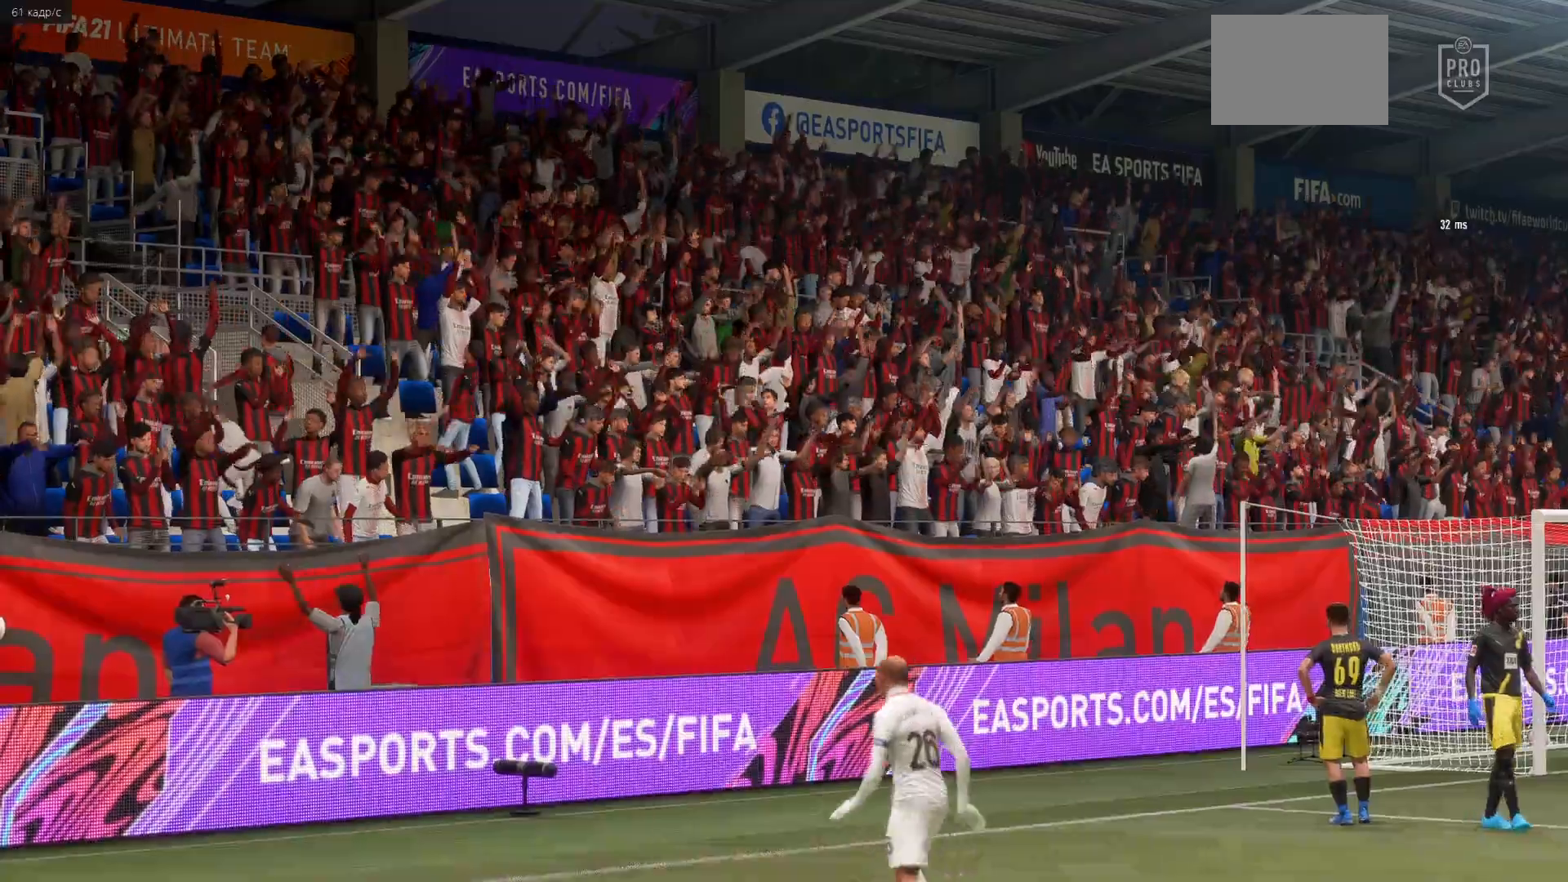
{"buttons": [], "left_stick": "center", "right_stick": "center", "events": [[67, "A", "down"], [267, "A", "up"]]}
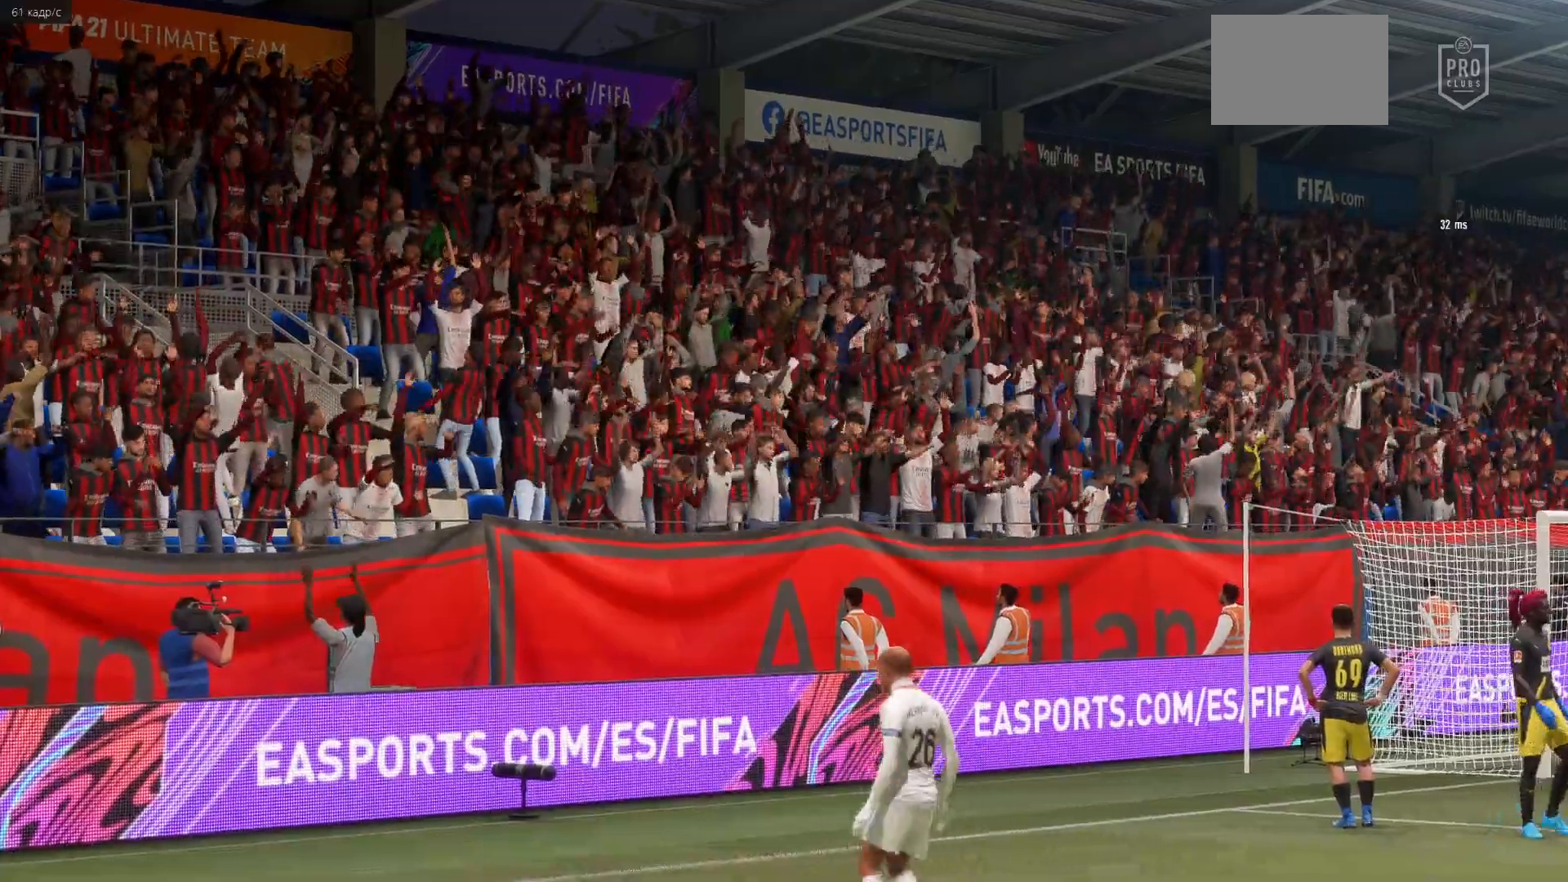
{"buttons": ["A"], "left_stick": "center", "right_stick": "center", "events": [[417, "A", "down"]]}
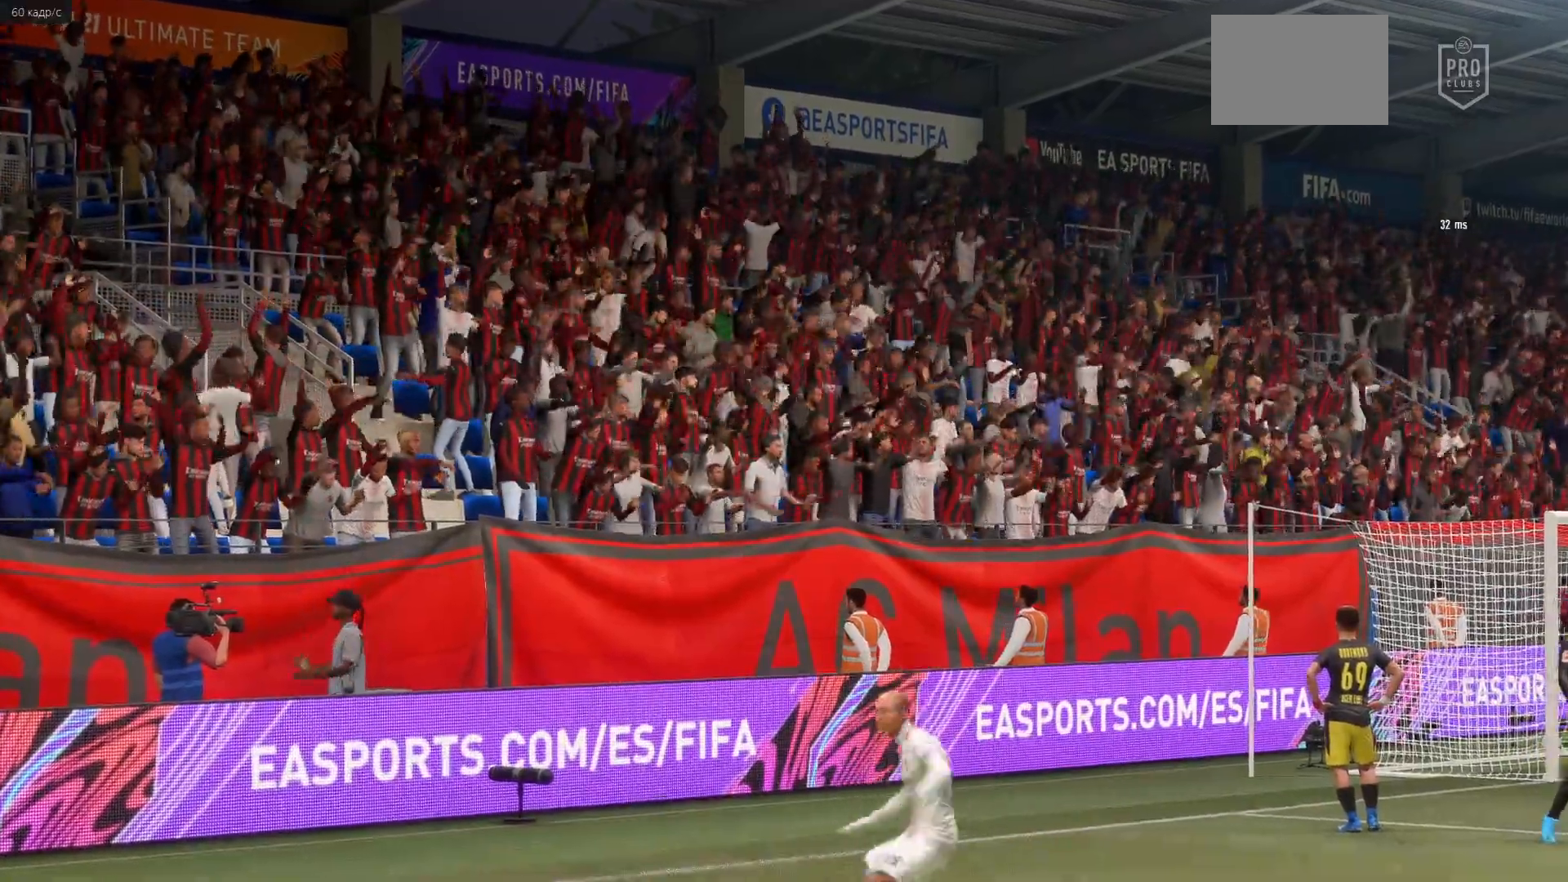
{"buttons": [], "left_stick": "center", "right_stick": "center", "events": [[117, "A", "up"]]}
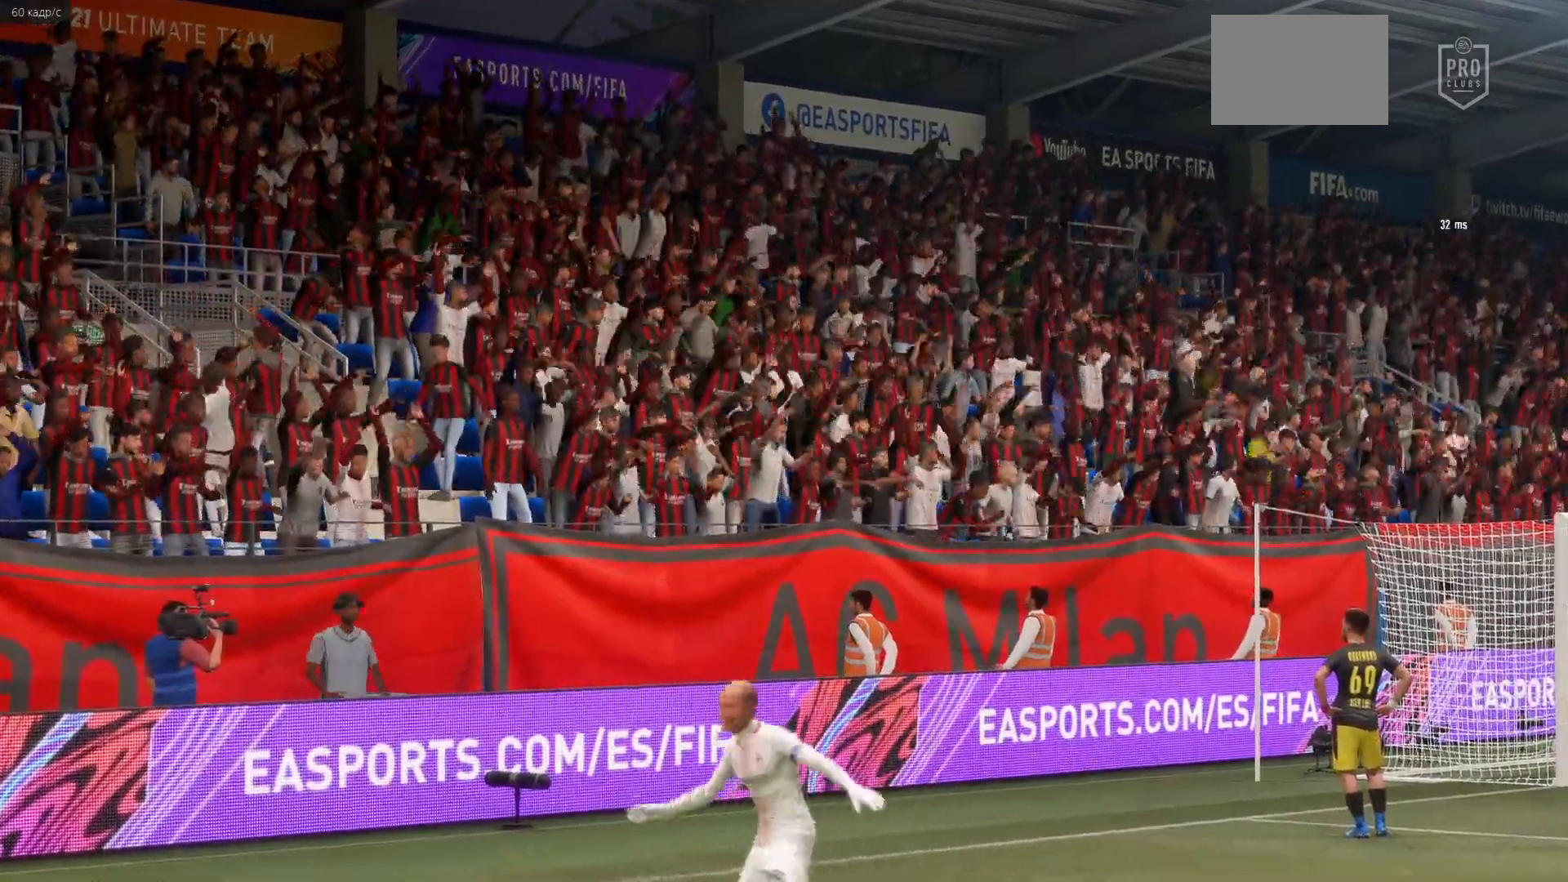
{"buttons": [], "left_stick": "center", "right_stick": "center", "events": []}
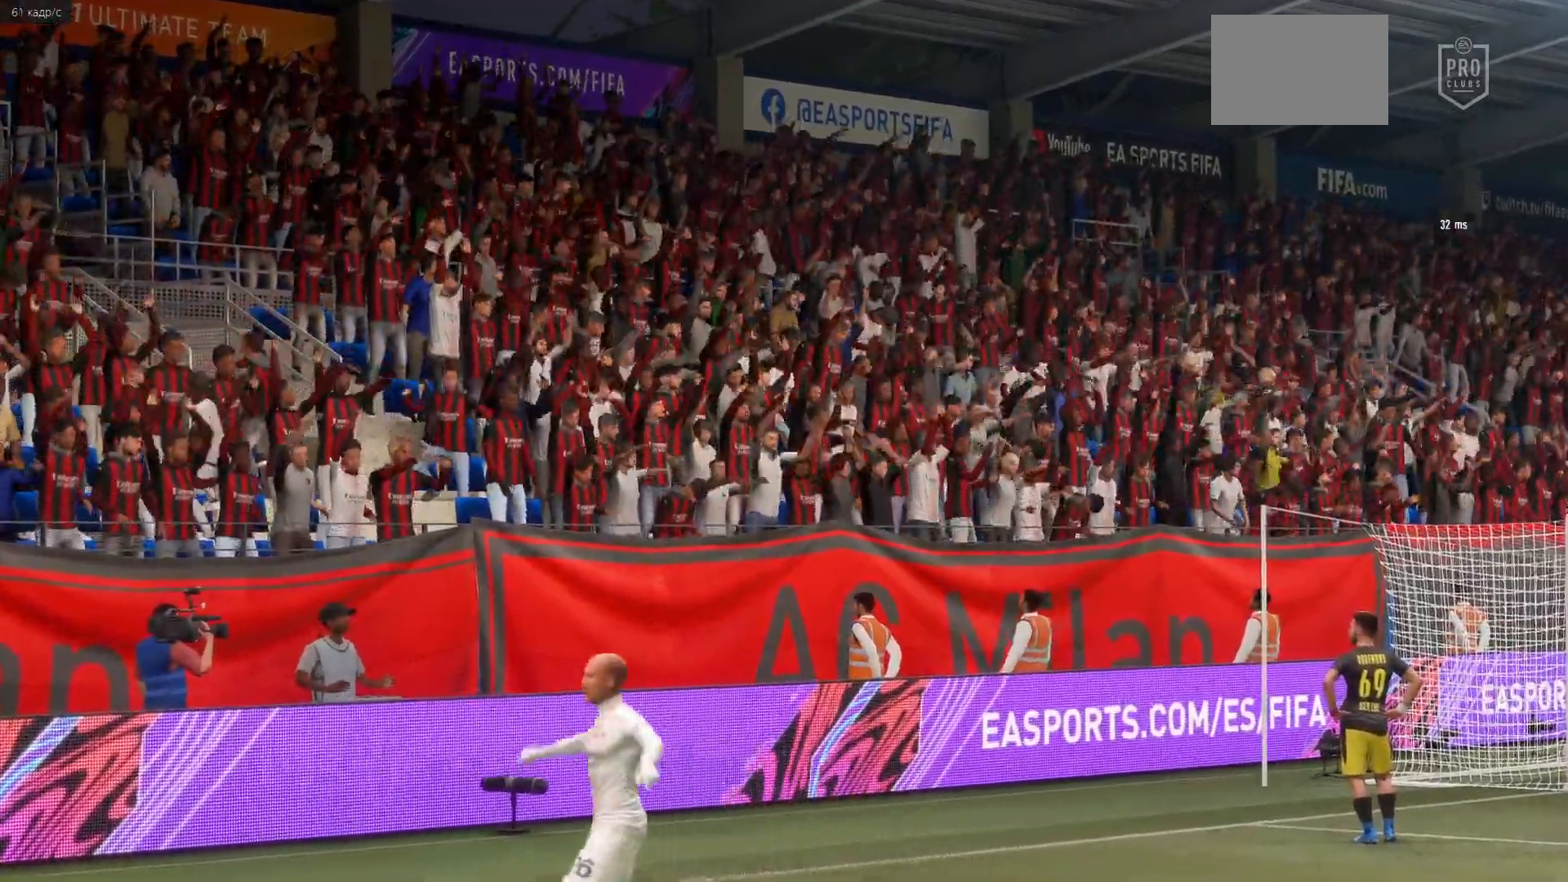
{"buttons": [], "left_stick": "center", "right_stick": "center", "events": []}
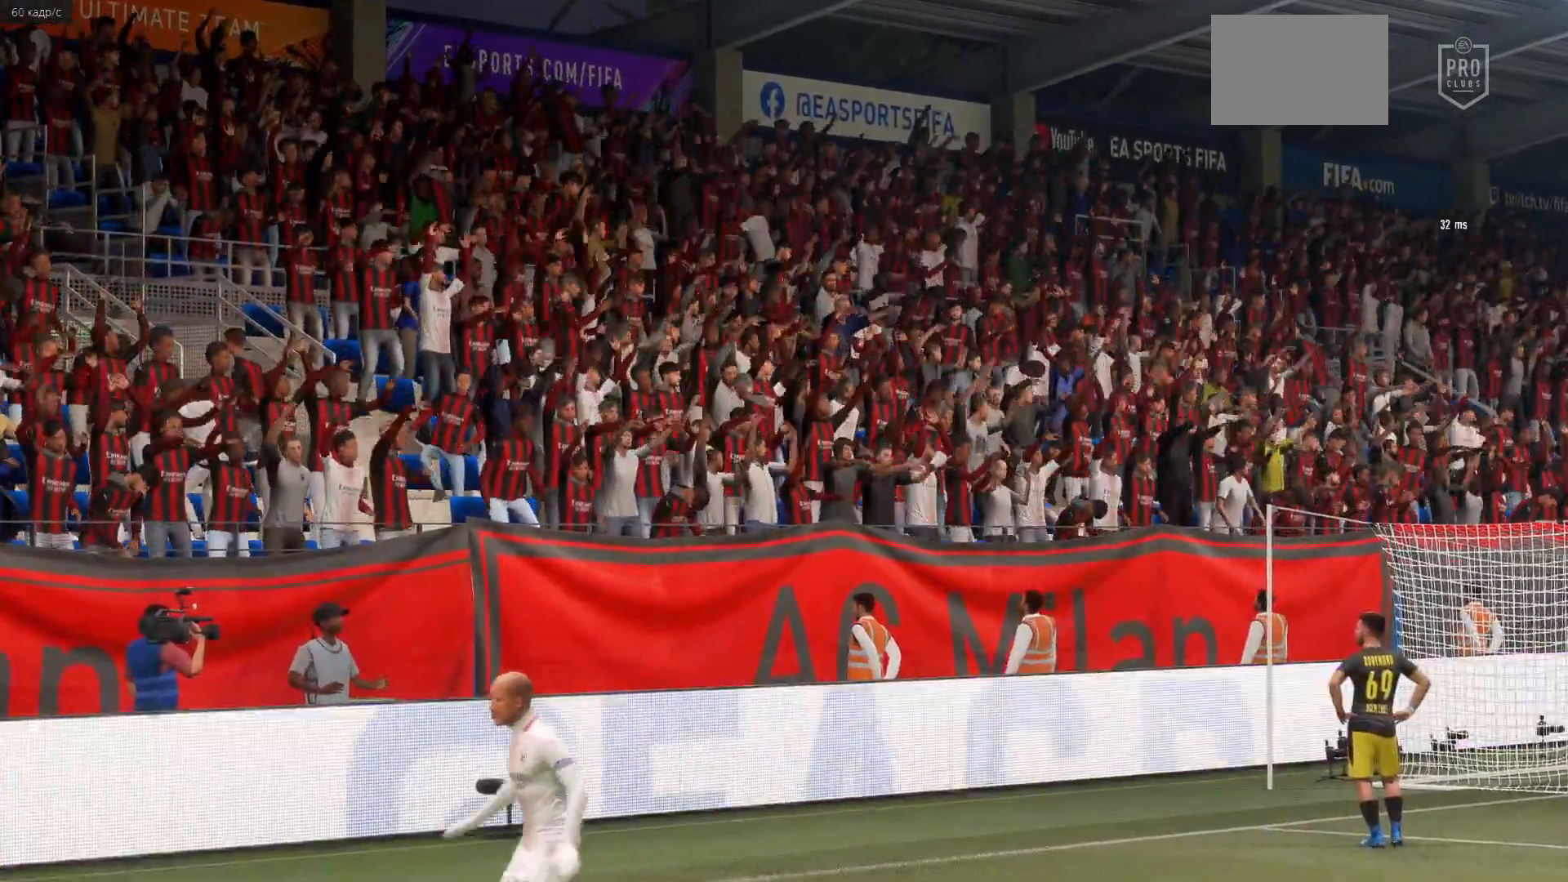
{"buttons": [], "left_stick": "center", "right_stick": "center", "events": []}
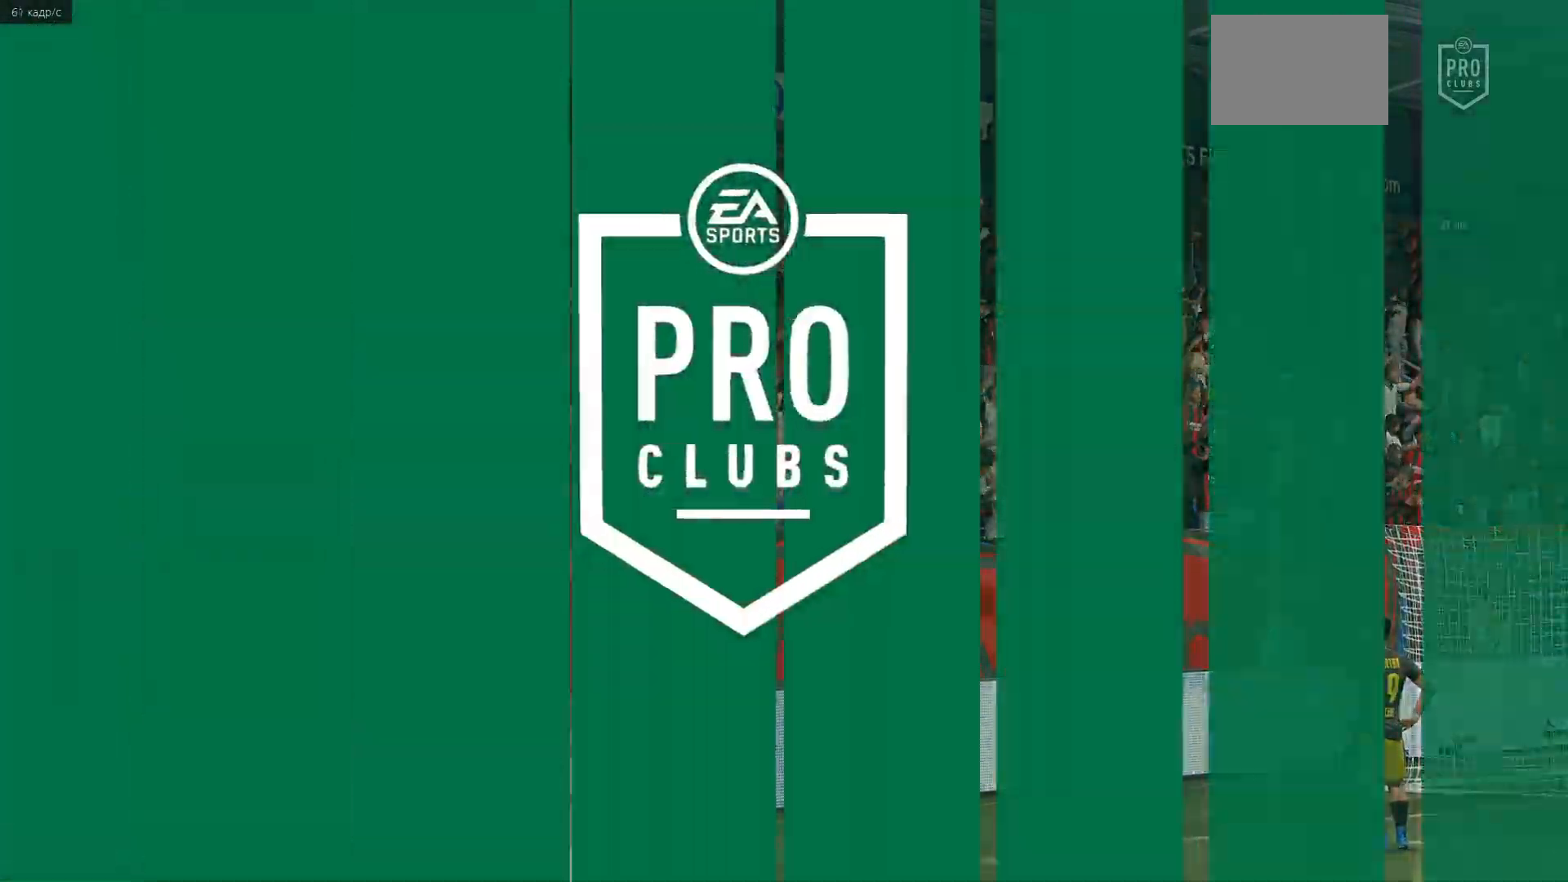
{"buttons": [], "left_stick": "center", "right_stick": "center", "events": []}
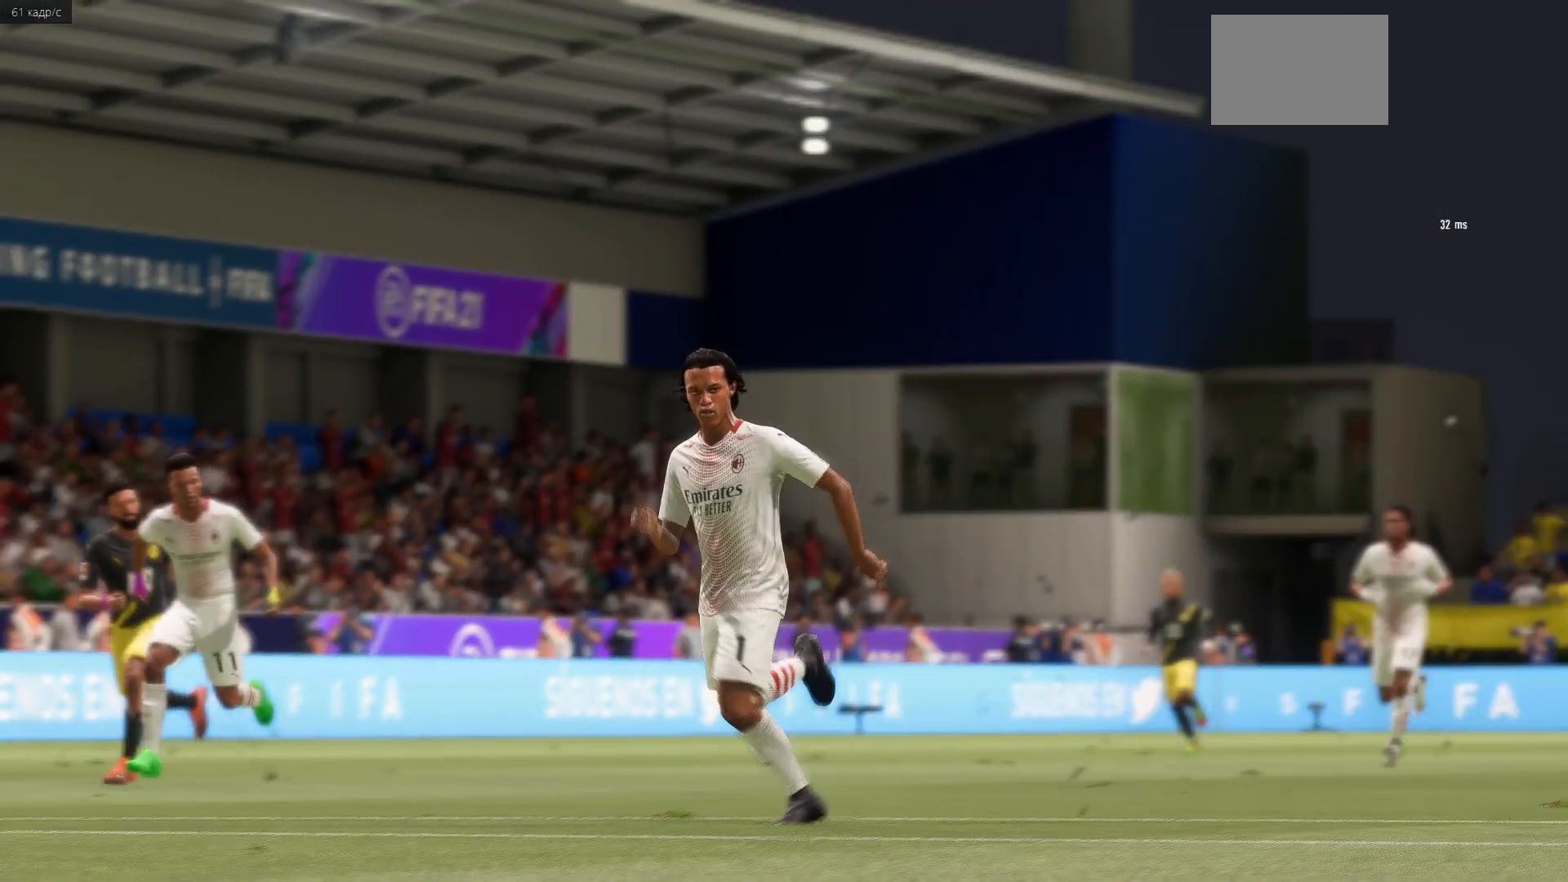
{"buttons": ["A", "X"], "left_stick": "center", "right_stick": "center", "events": [[350, "A", "down"], [350, "X", "down"]]}
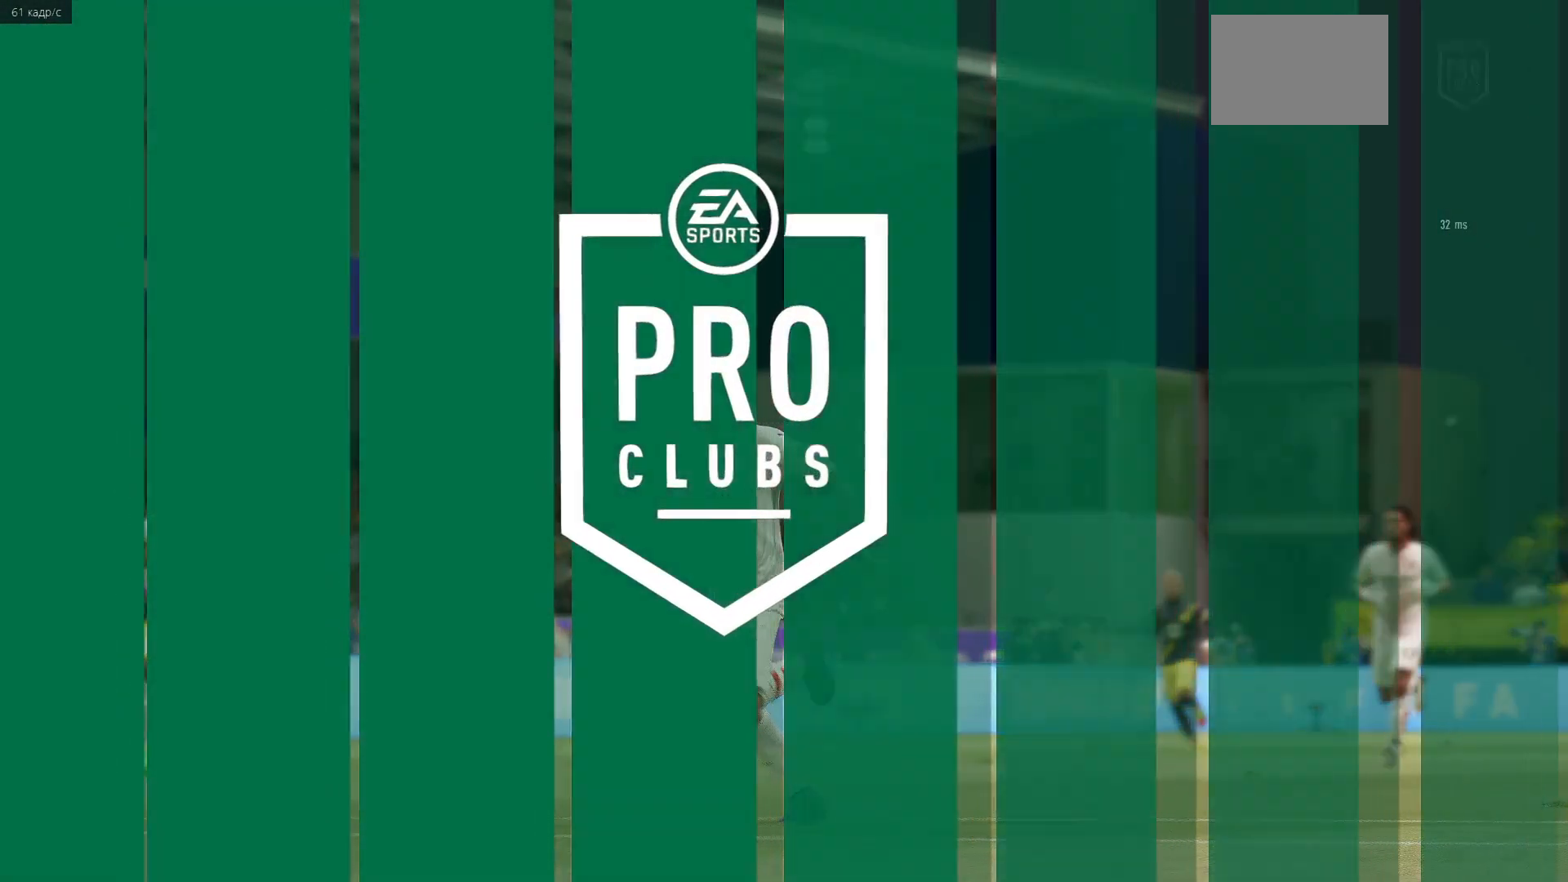
{"buttons": [], "left_stick": "center", "right_stick": "center", "events": [[50, "A", "up"], [50, "X", "up"]]}
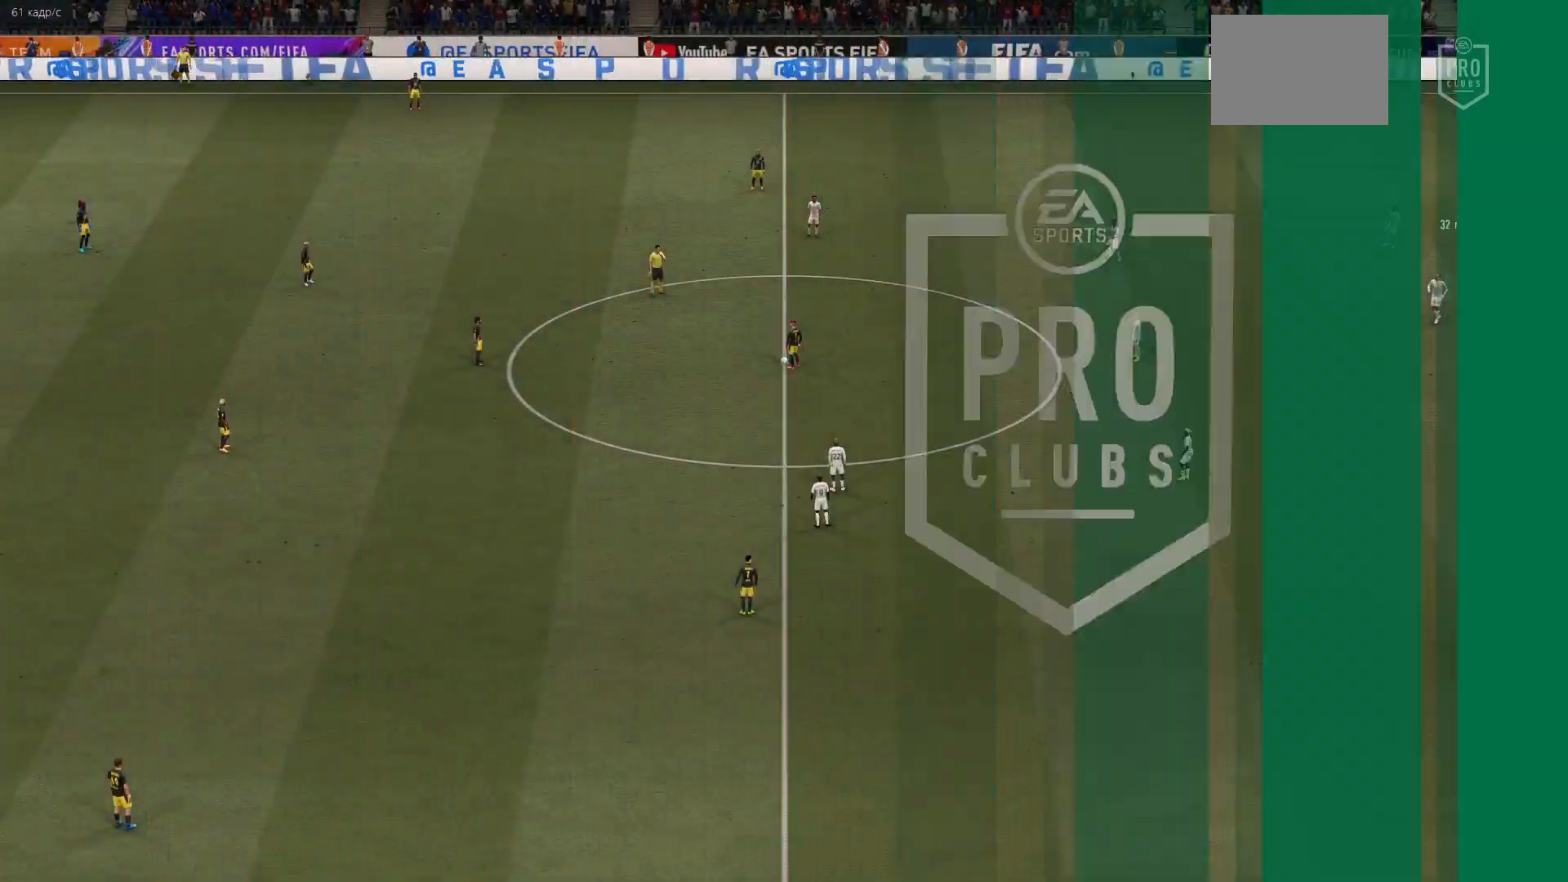
{"buttons": [], "left_stick": "center", "right_stick": "center", "events": []}
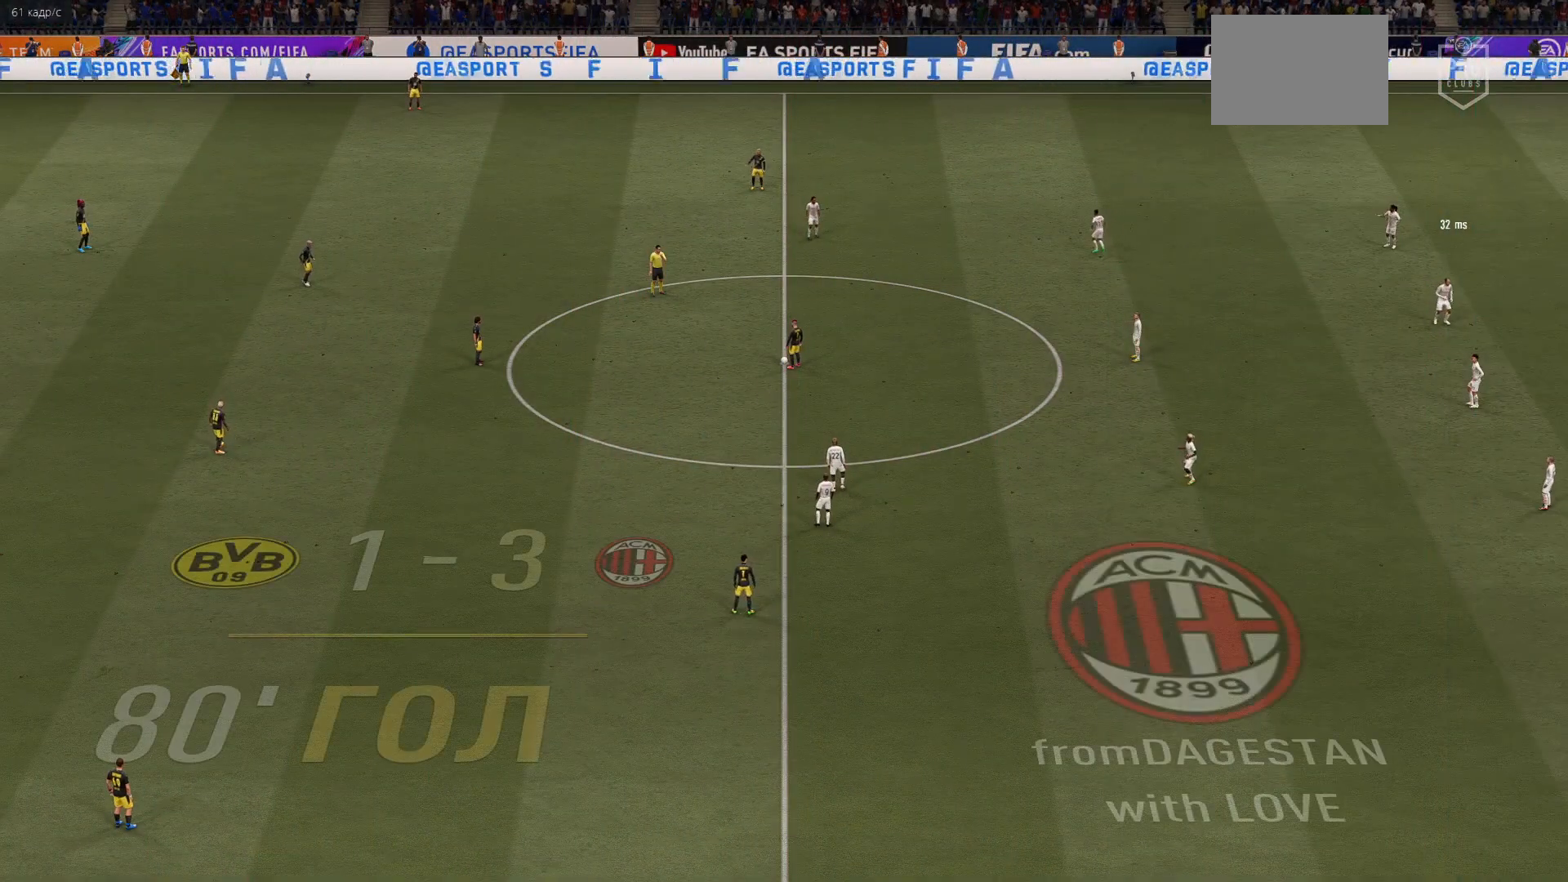
{"buttons": [], "left_stick": "up-right", "right_stick": "center", "events": [[117, "left_stick", "up"], [283, "left_stick", "up-right"]]}
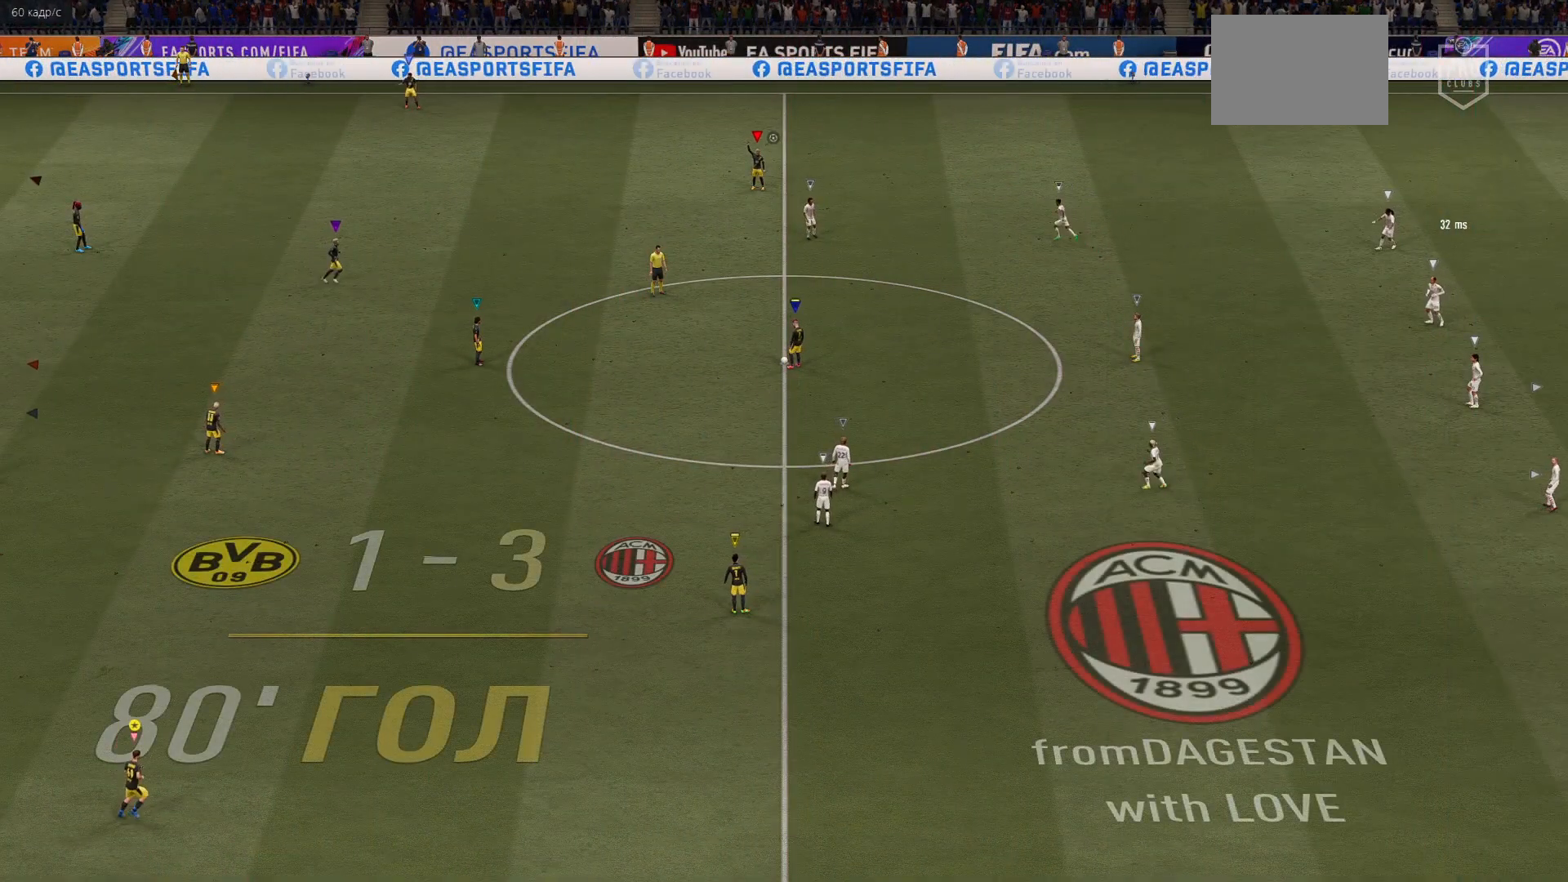
{"buttons": [], "left_stick": "up-right", "right_stick": "center", "events": []}
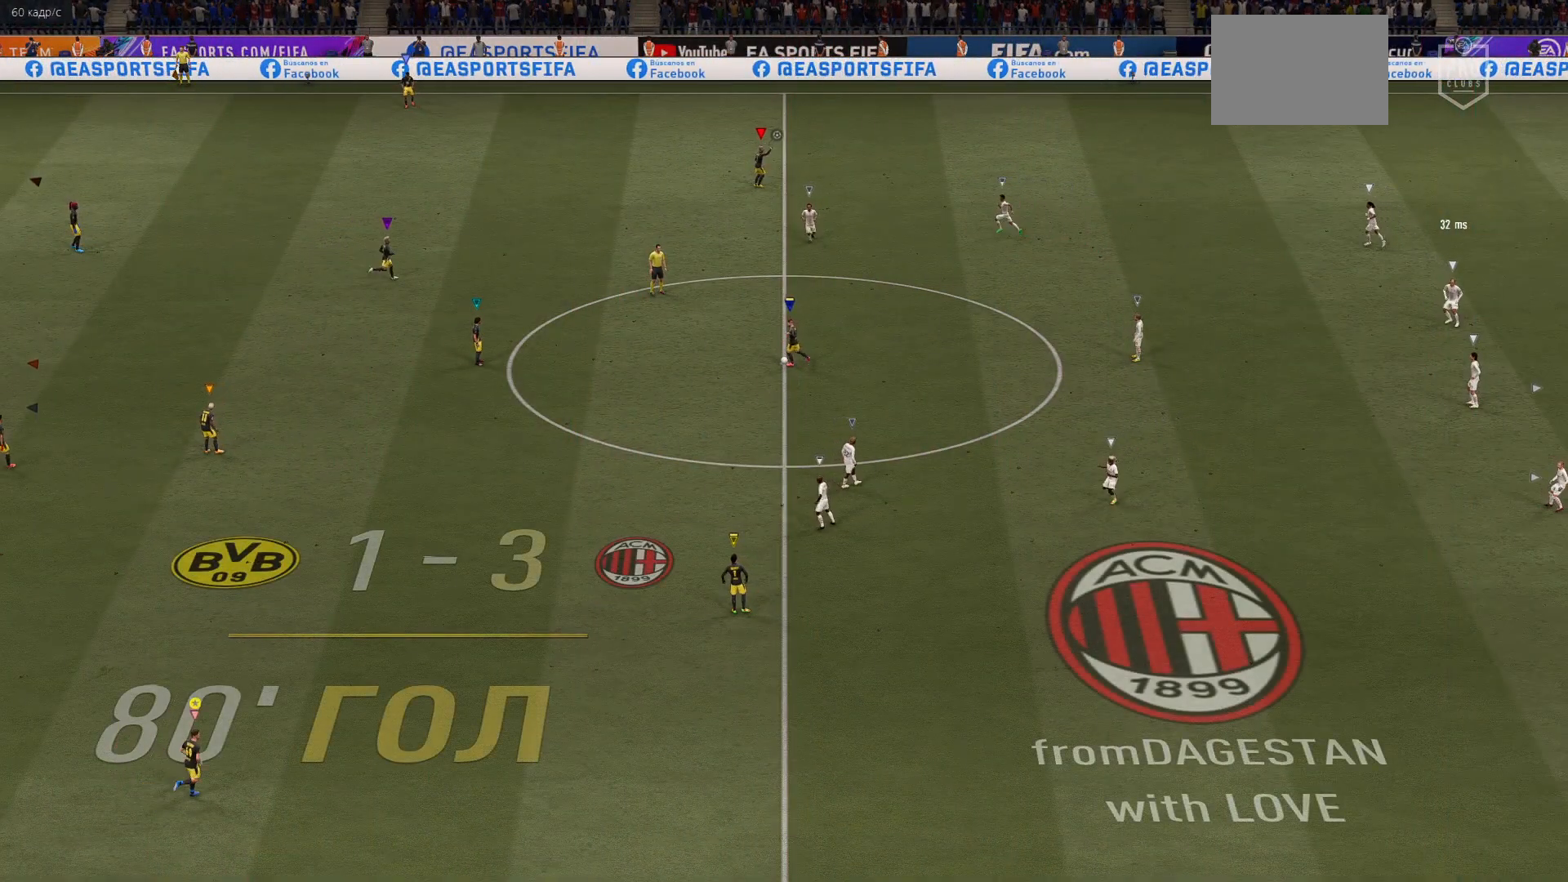
{"buttons": [], "left_stick": "up-right", "right_stick": "center", "events": []}
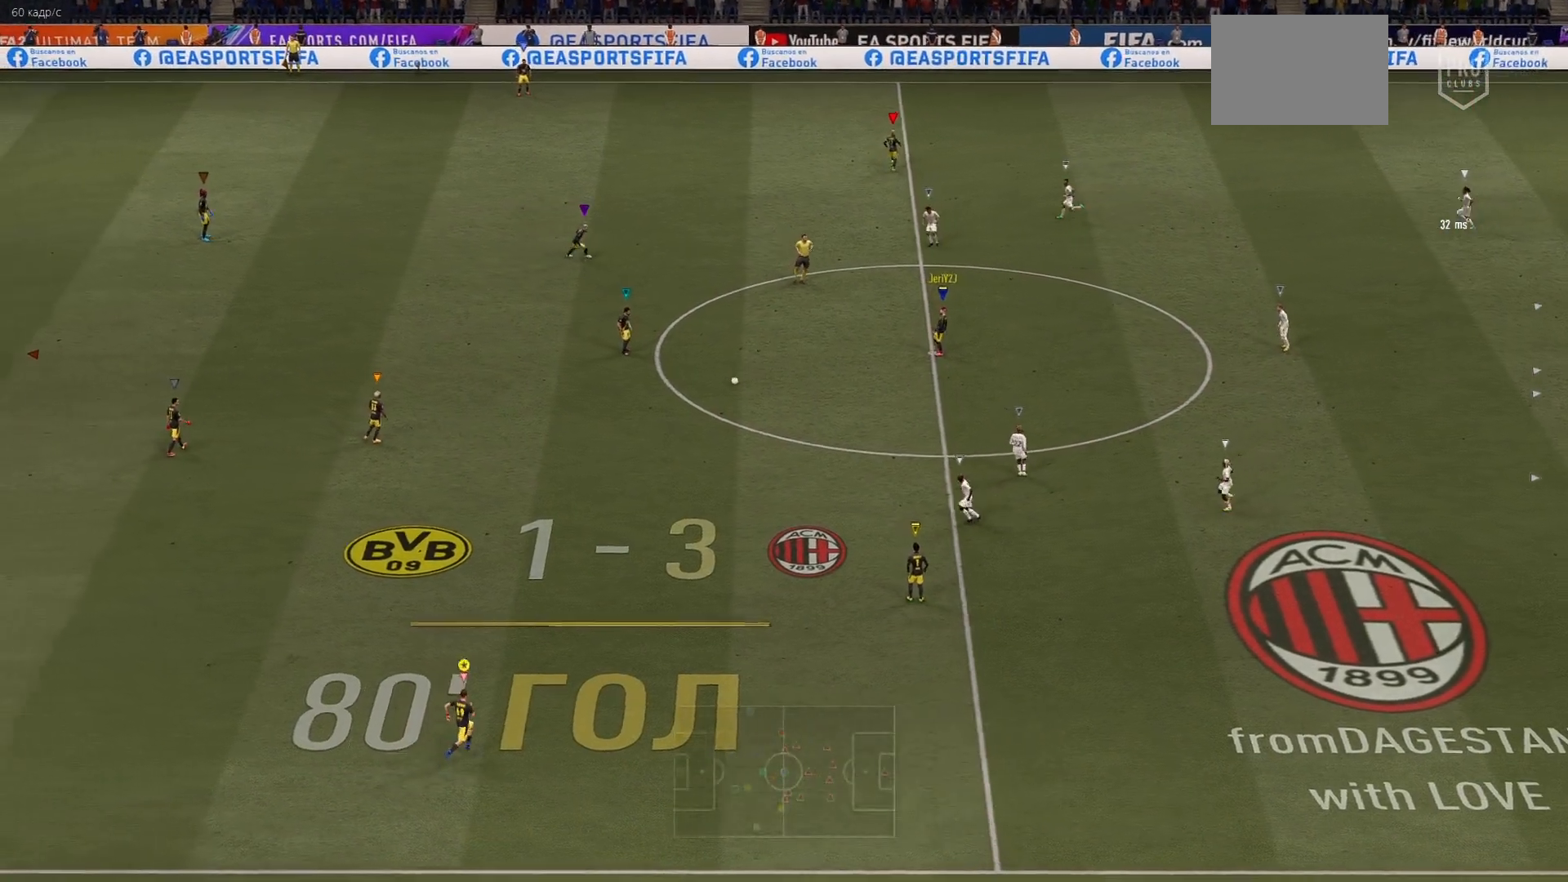
{"buttons": [], "left_stick": "right", "right_stick": "center", "events": [[83, "left_stick", "center"], [350, "left_stick", "right"]]}
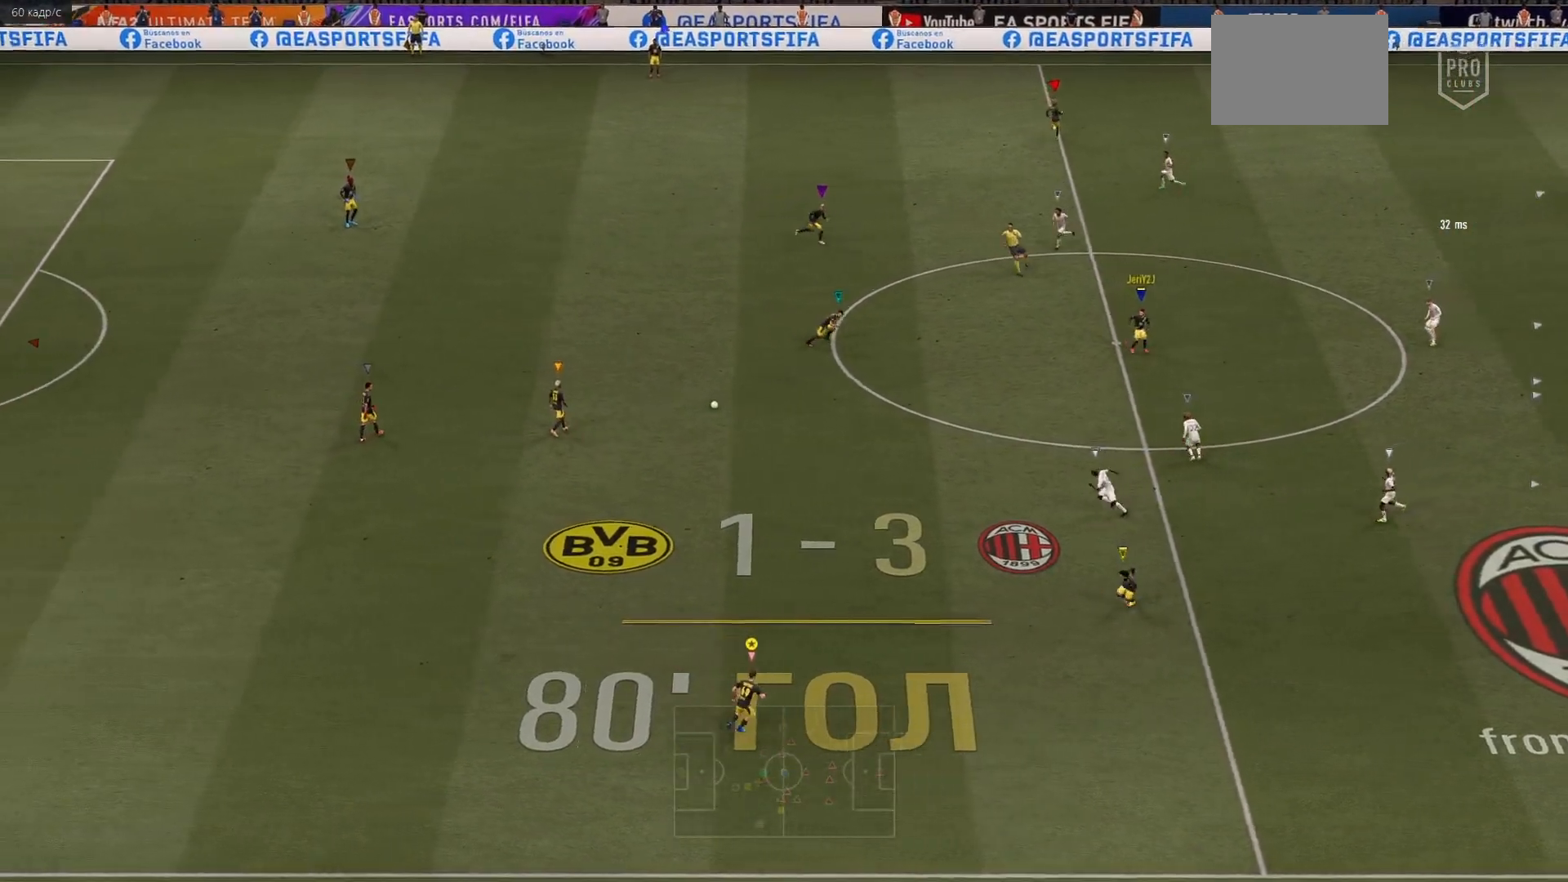
{"buttons": [], "left_stick": "down", "right_stick": "center", "events": [[100, "left_stick", "center"], [367, "left_stick", "down"]]}
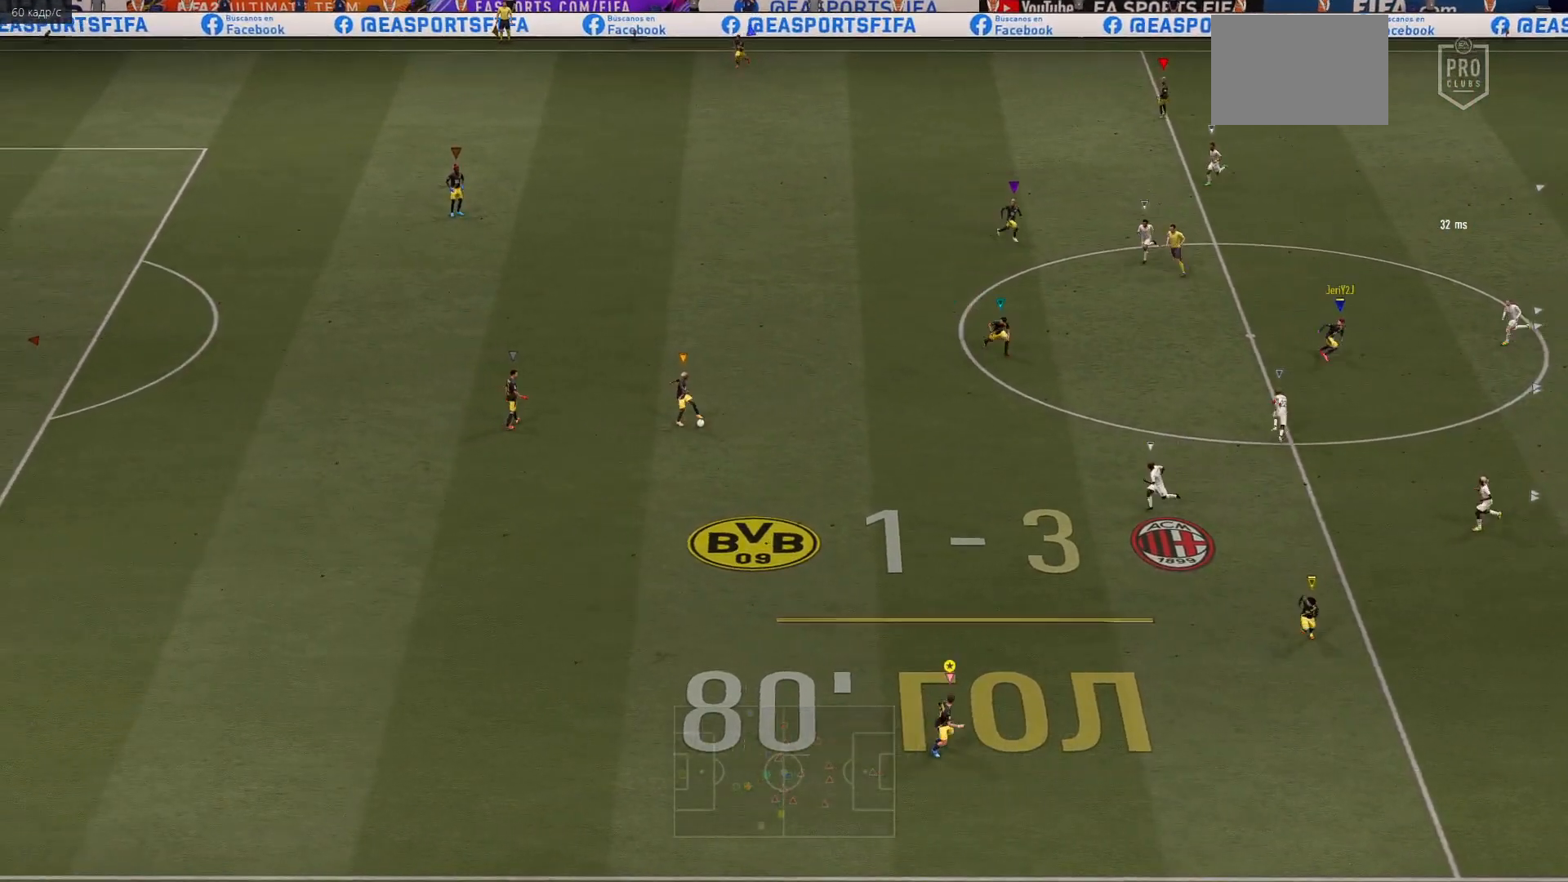
{"buttons": [], "left_stick": "left", "right_stick": "center", "events": [[133, "left_stick", "down-left"], [500, "left_stick", "left"]]}
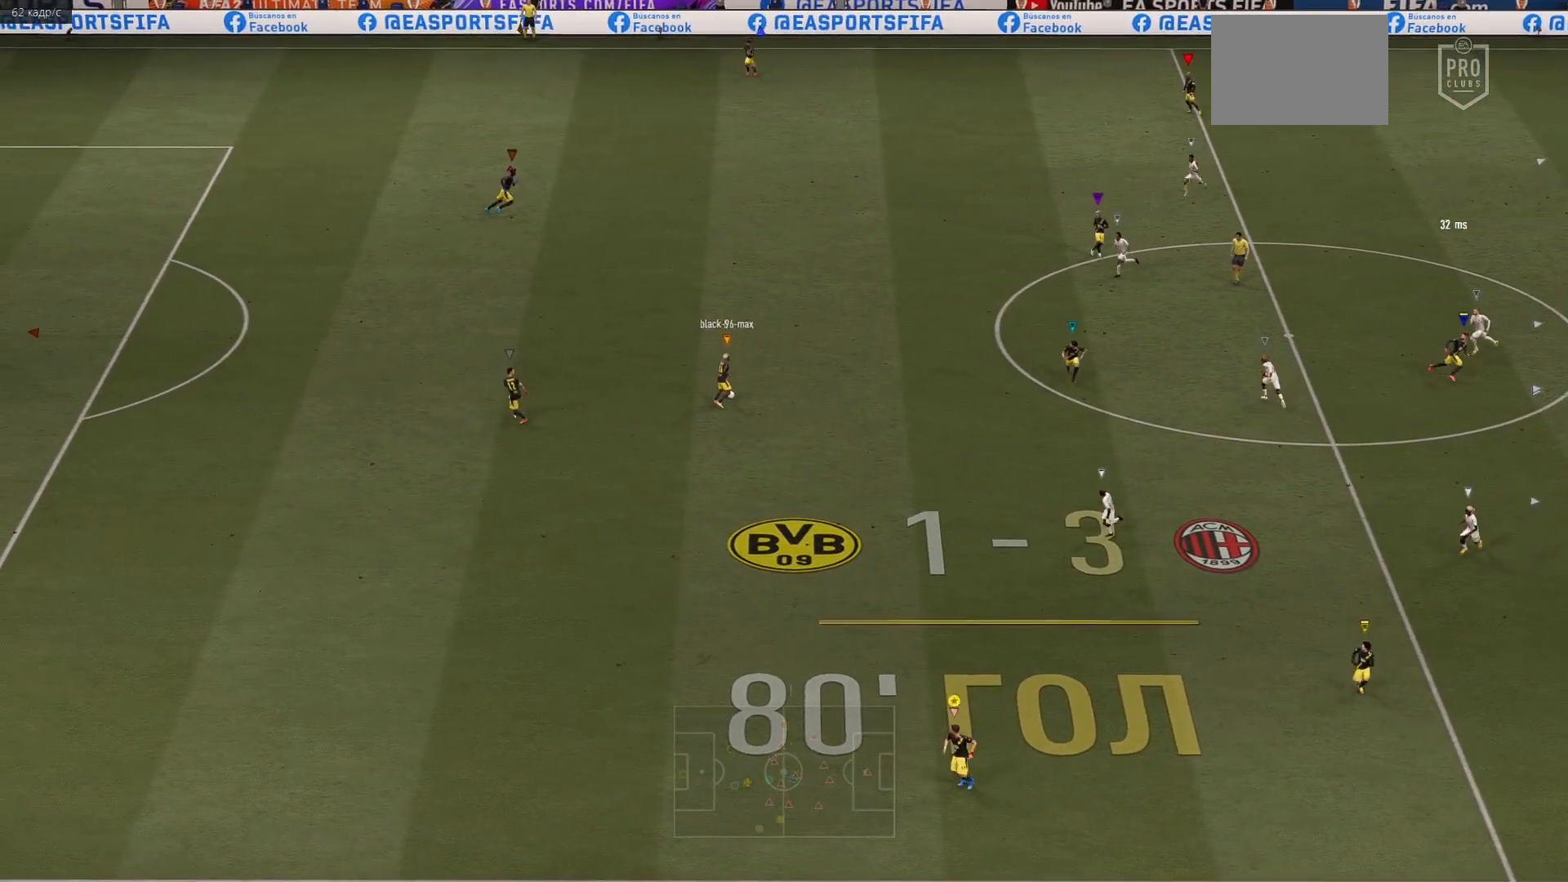
{"buttons": [], "left_stick": "up-left", "right_stick": "center", "events": [[400, "left_stick", "up-left"]]}